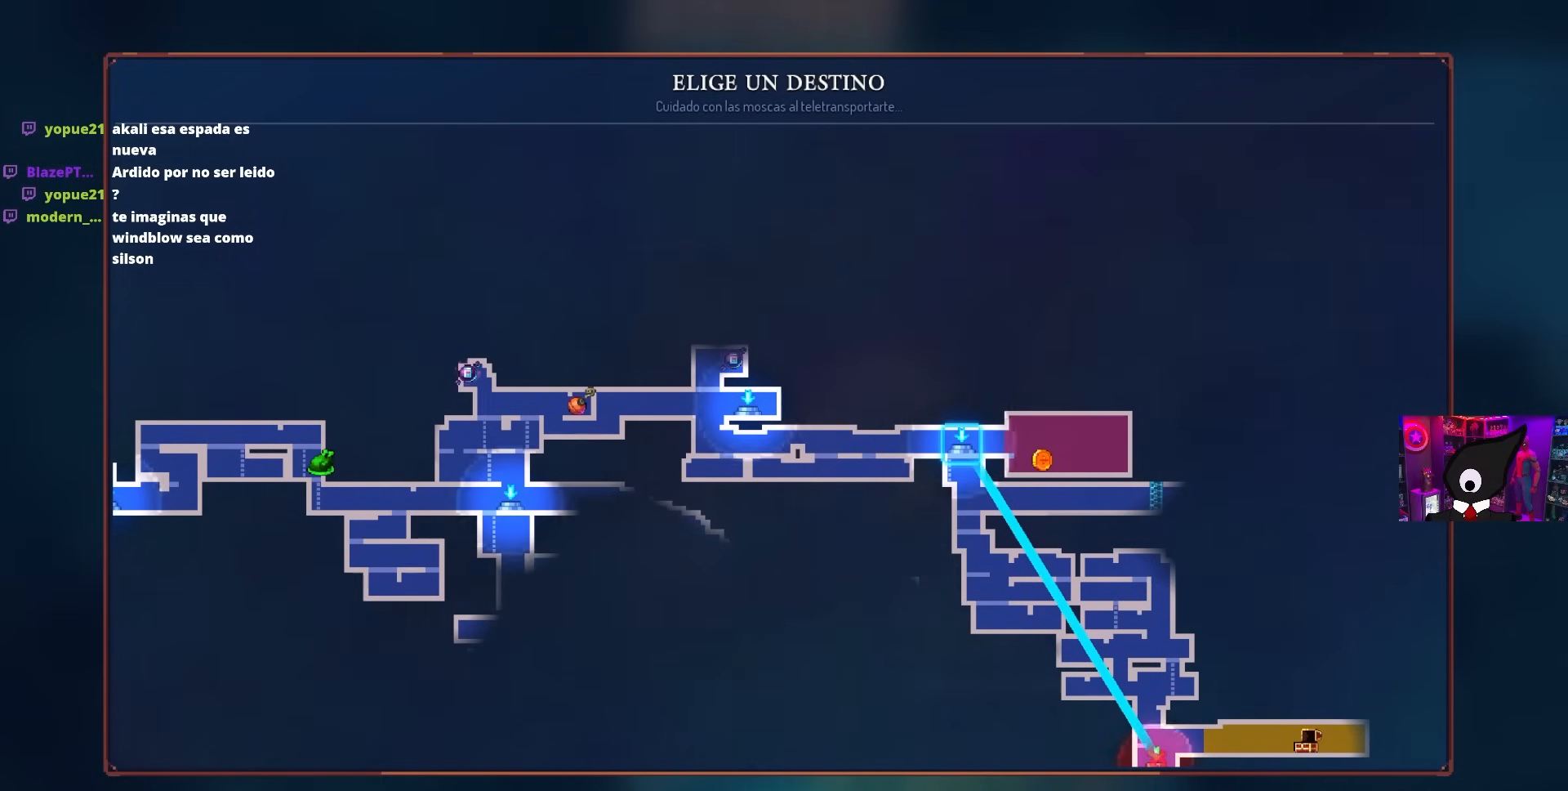
Gameplay with a controller (PlayStation layout); each line is a JSON object with the inputs held at the frame after it. "events" lists button and stick changes between this image and that frame as [ms after this image, input, new state], when the widget could be followed in between.
{"buttons": ["DPAD_LEFT"], "left_stick": "center", "right_stick": "center", "events": [[383, "DPAD_LEFT", "down"]]}
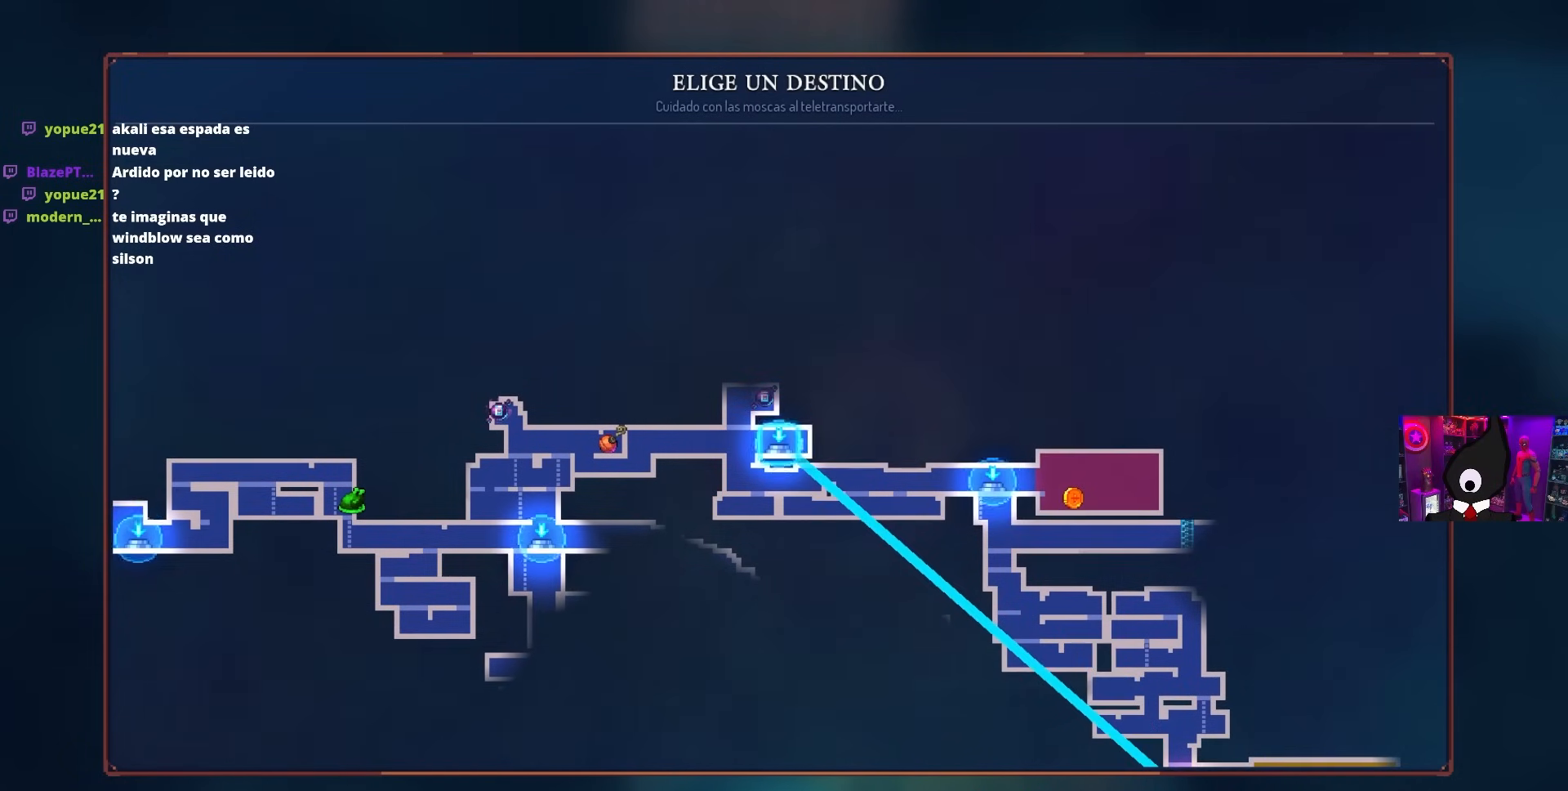
{"buttons": [], "left_stick": "center", "right_stick": "center", "events": [[50, "DPAD_LEFT", "up"]]}
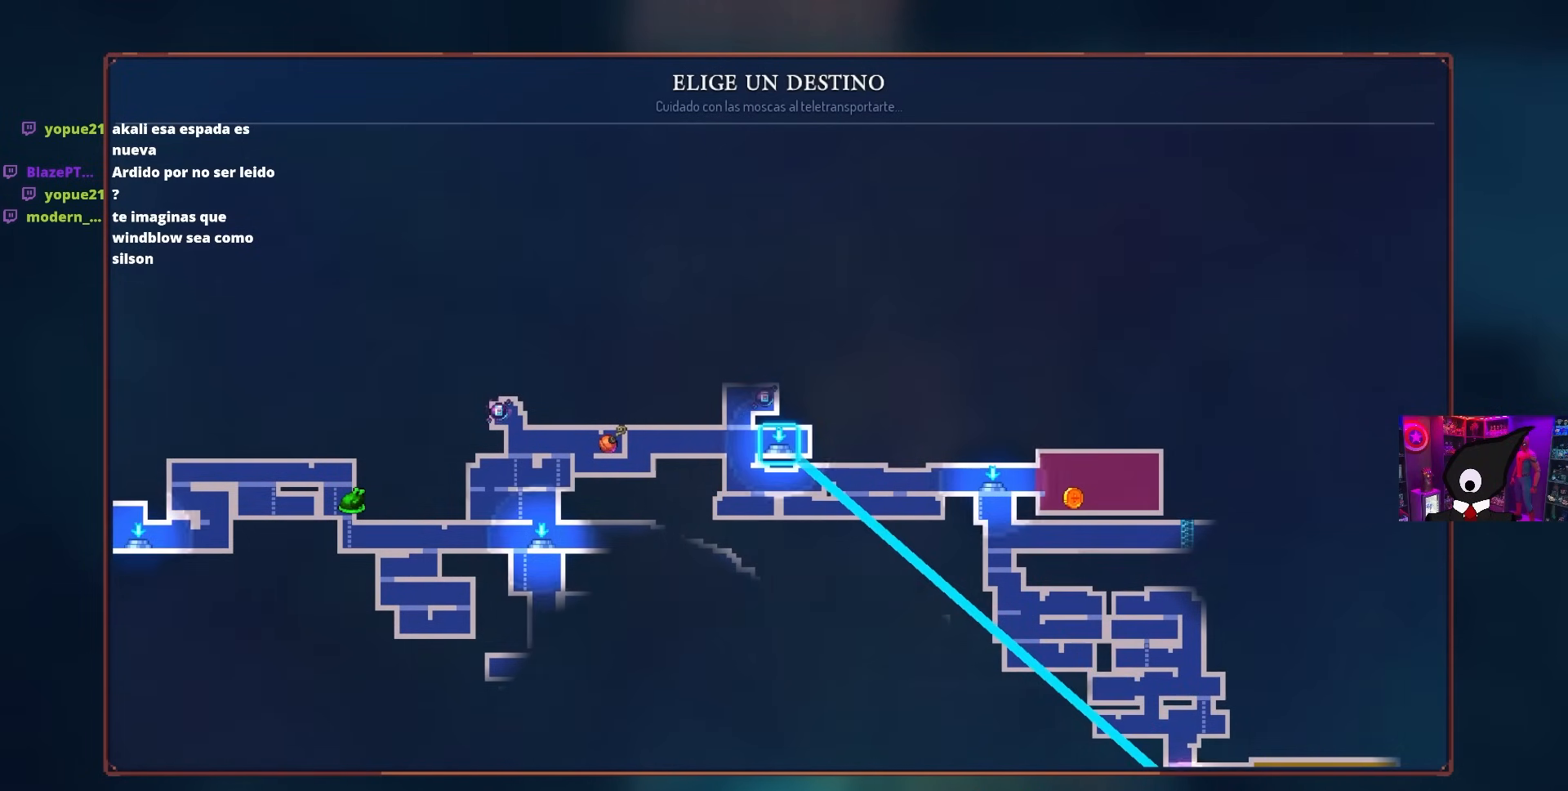
{"buttons": [], "left_stick": "center", "right_stick": "center", "events": [[117, "CROSS", "down"], [217, "CROSS", "up"]]}
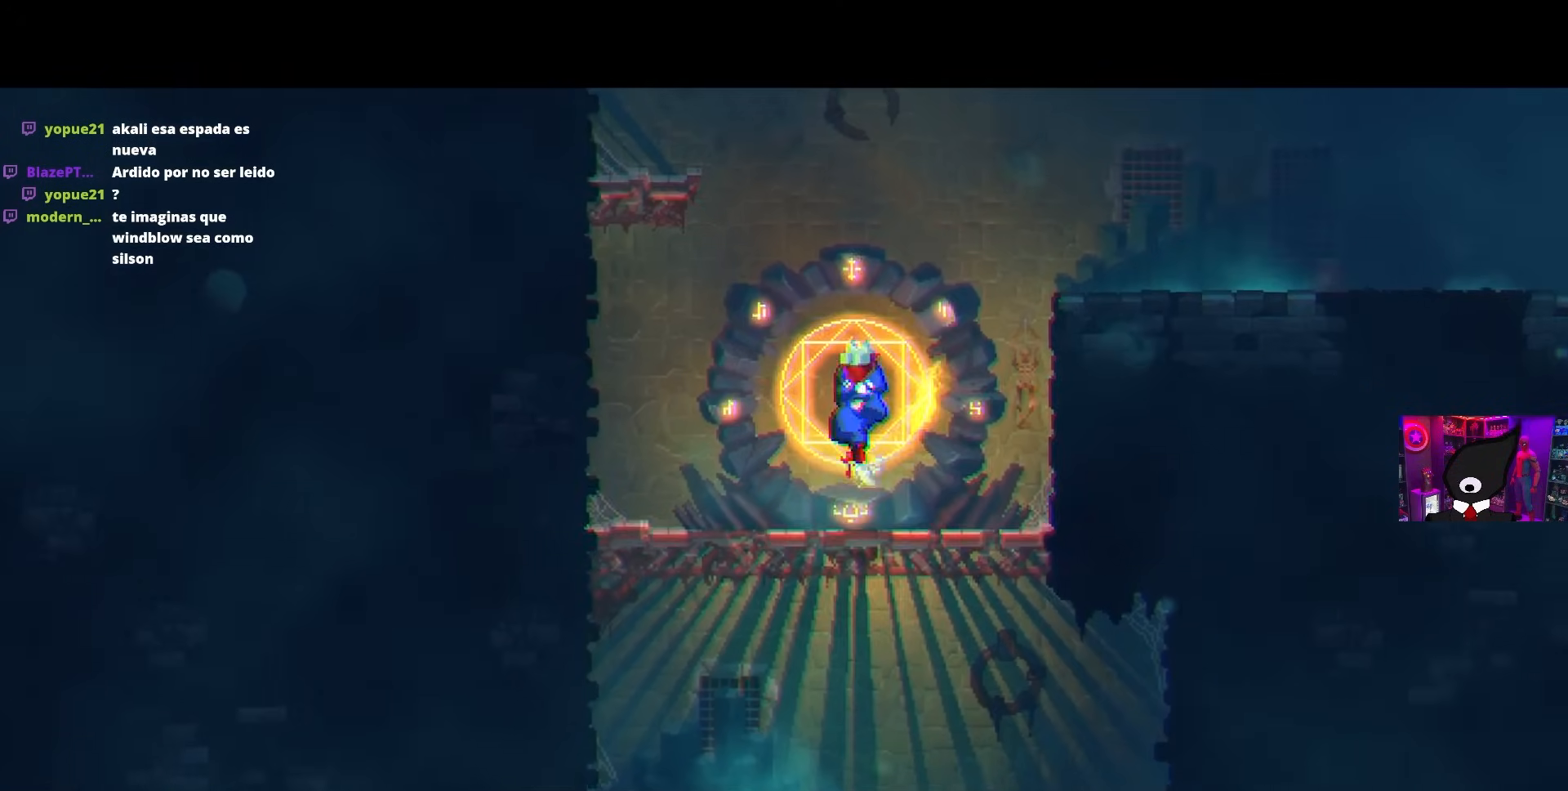
{"buttons": [], "left_stick": "center", "right_stick": "center", "events": []}
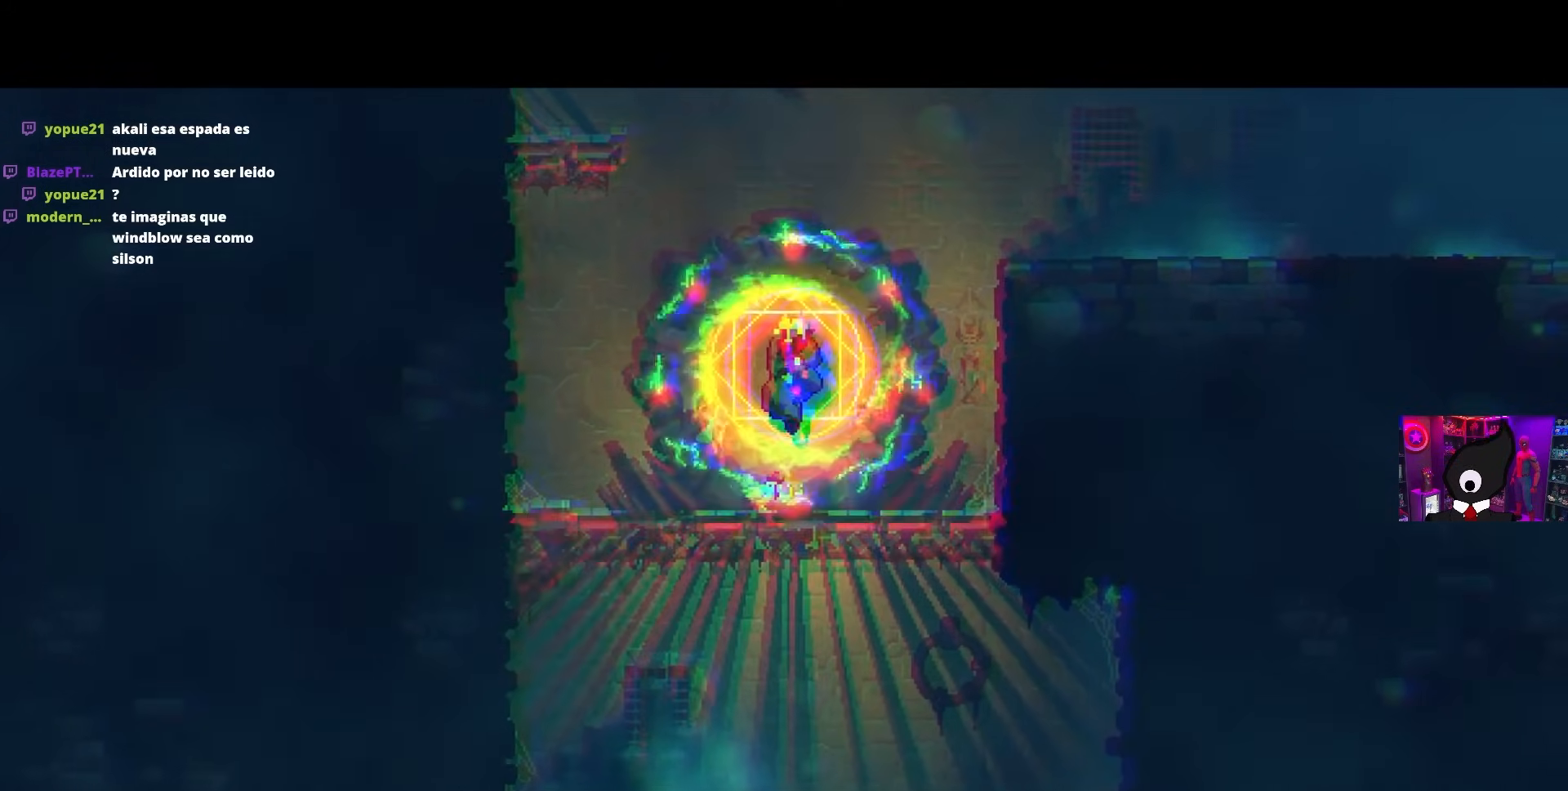
{"buttons": [], "left_stick": "center", "right_stick": "center", "events": []}
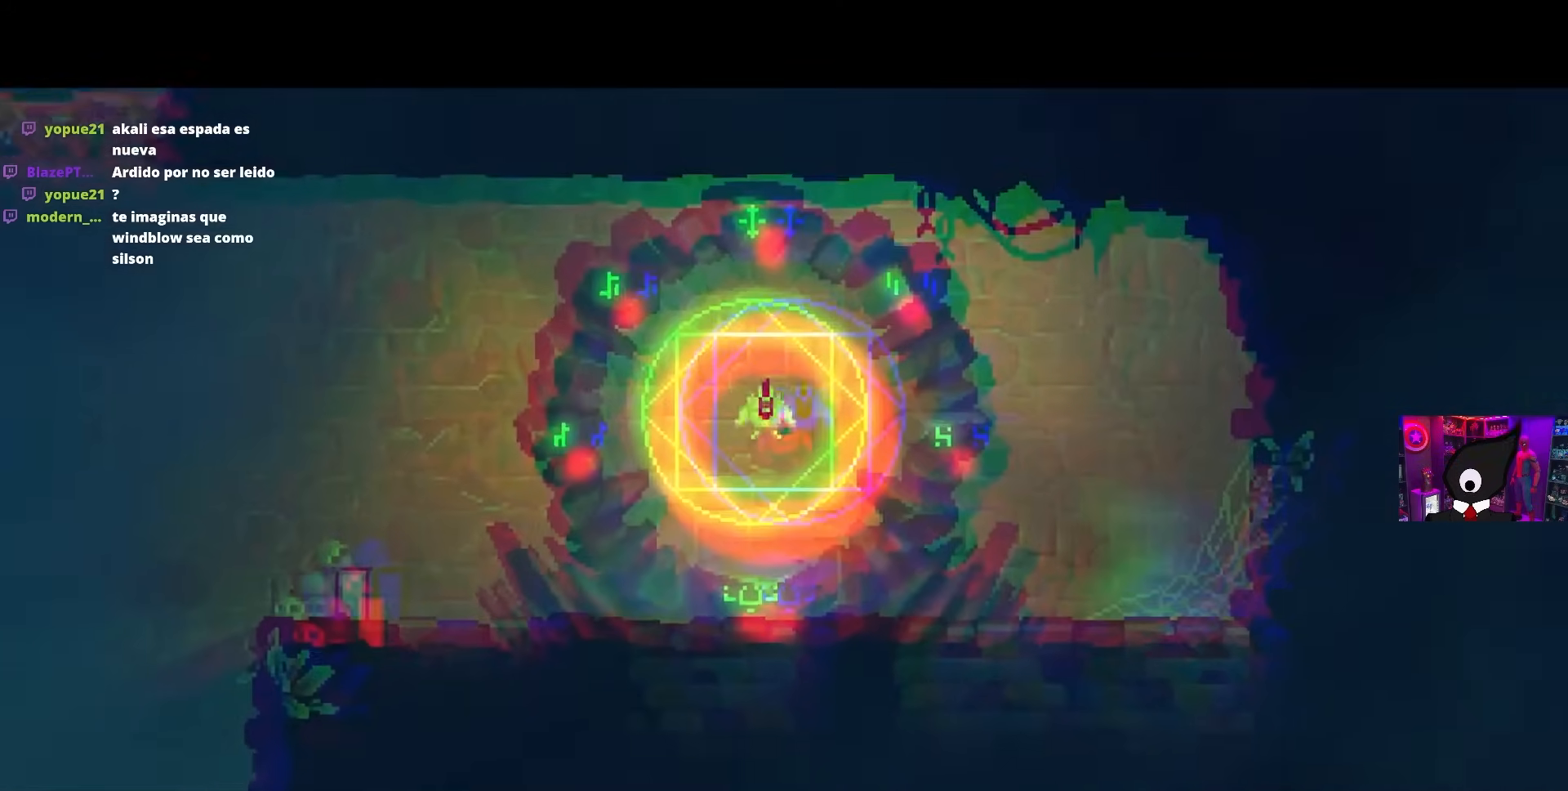
{"buttons": [], "left_stick": "center", "right_stick": "center", "events": []}
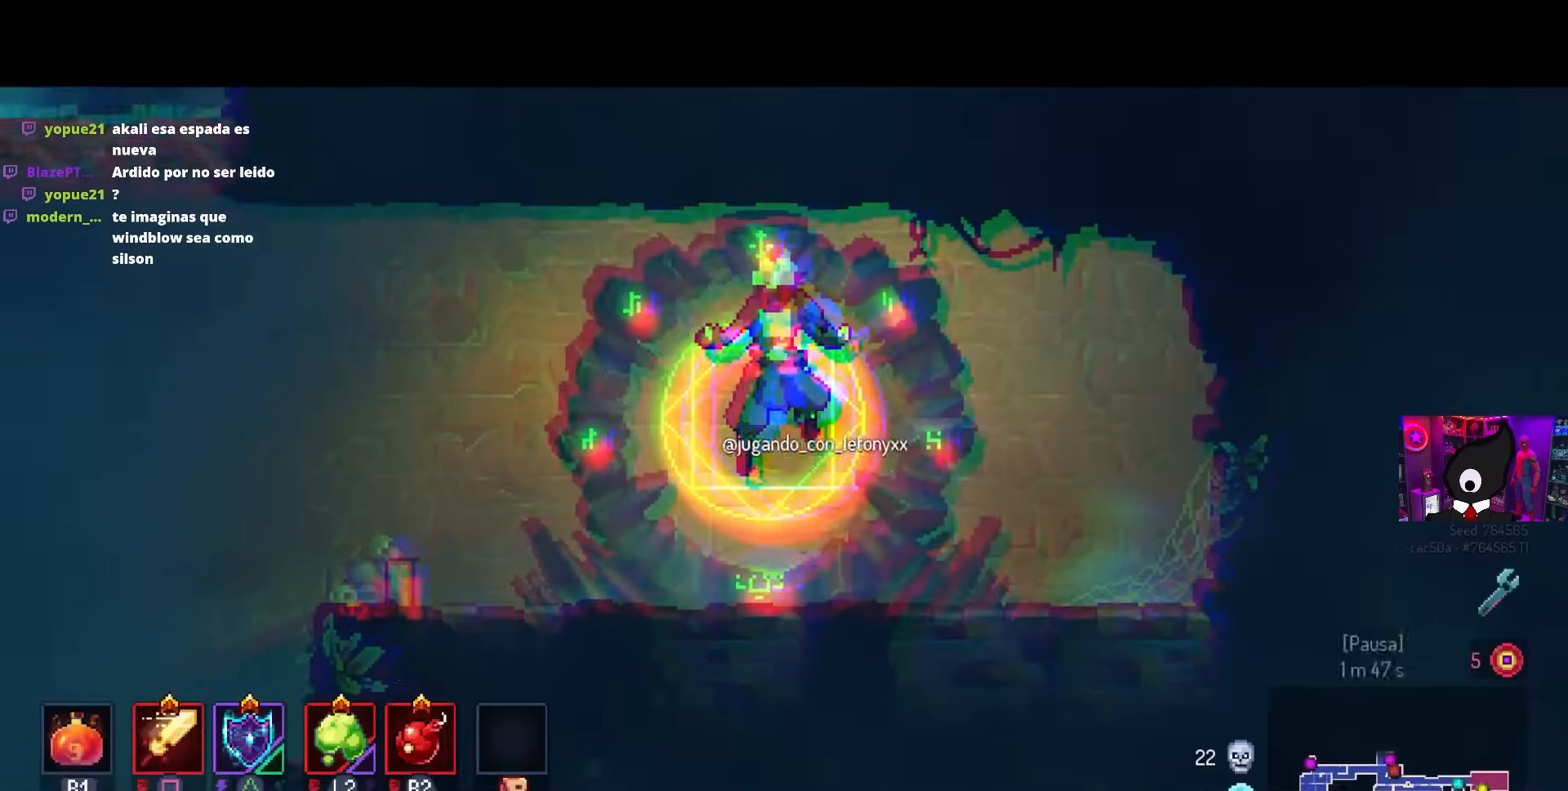
{"buttons": [], "left_stick": "center", "right_stick": "center", "events": []}
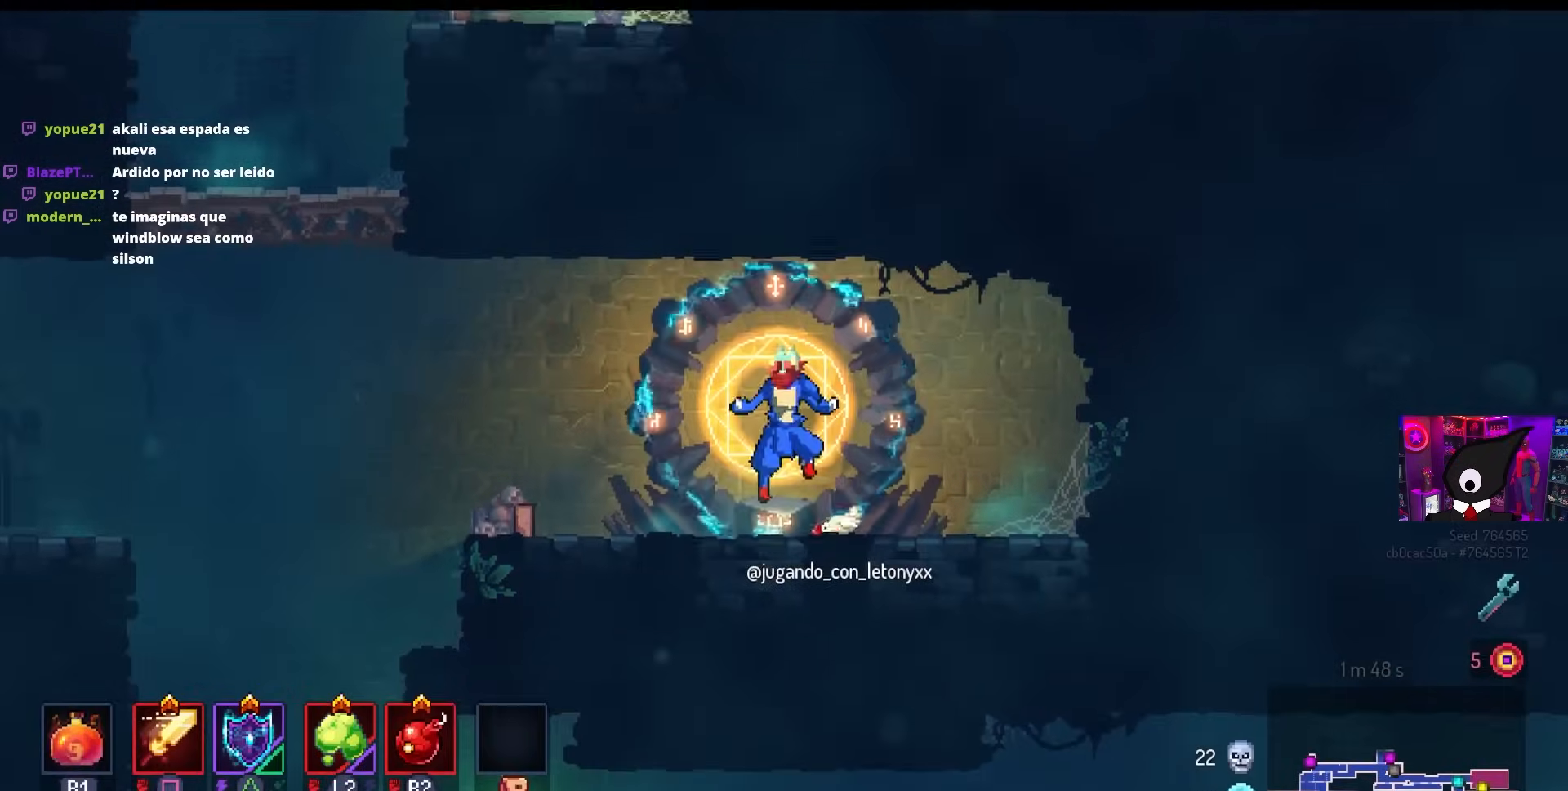
{"buttons": ["DPAD_LEFT"], "left_stick": "center", "right_stick": "center", "events": [[17, "DPAD_LEFT", "down"]]}
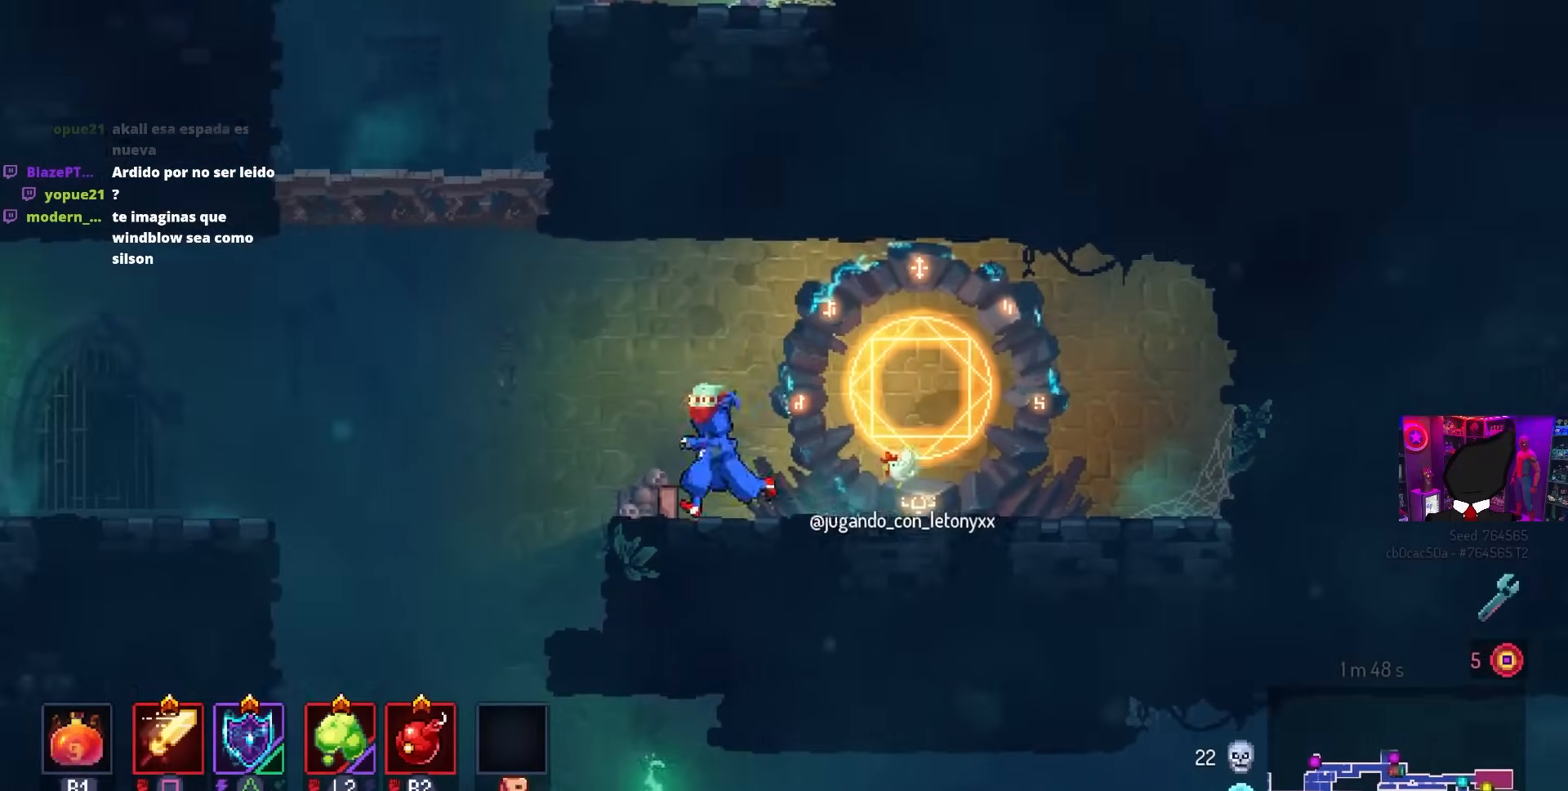
{"buttons": ["DPAD_RIGHT"], "left_stick": "center", "right_stick": "center", "events": [[17, "CROSS", "down"], [133, "CROSS", "up"], [267, "CROSS", "down"], [333, "DPAD_LEFT", "up"], [350, "CROSS", "up"], [500, "DPAD_RIGHT", "down"]]}
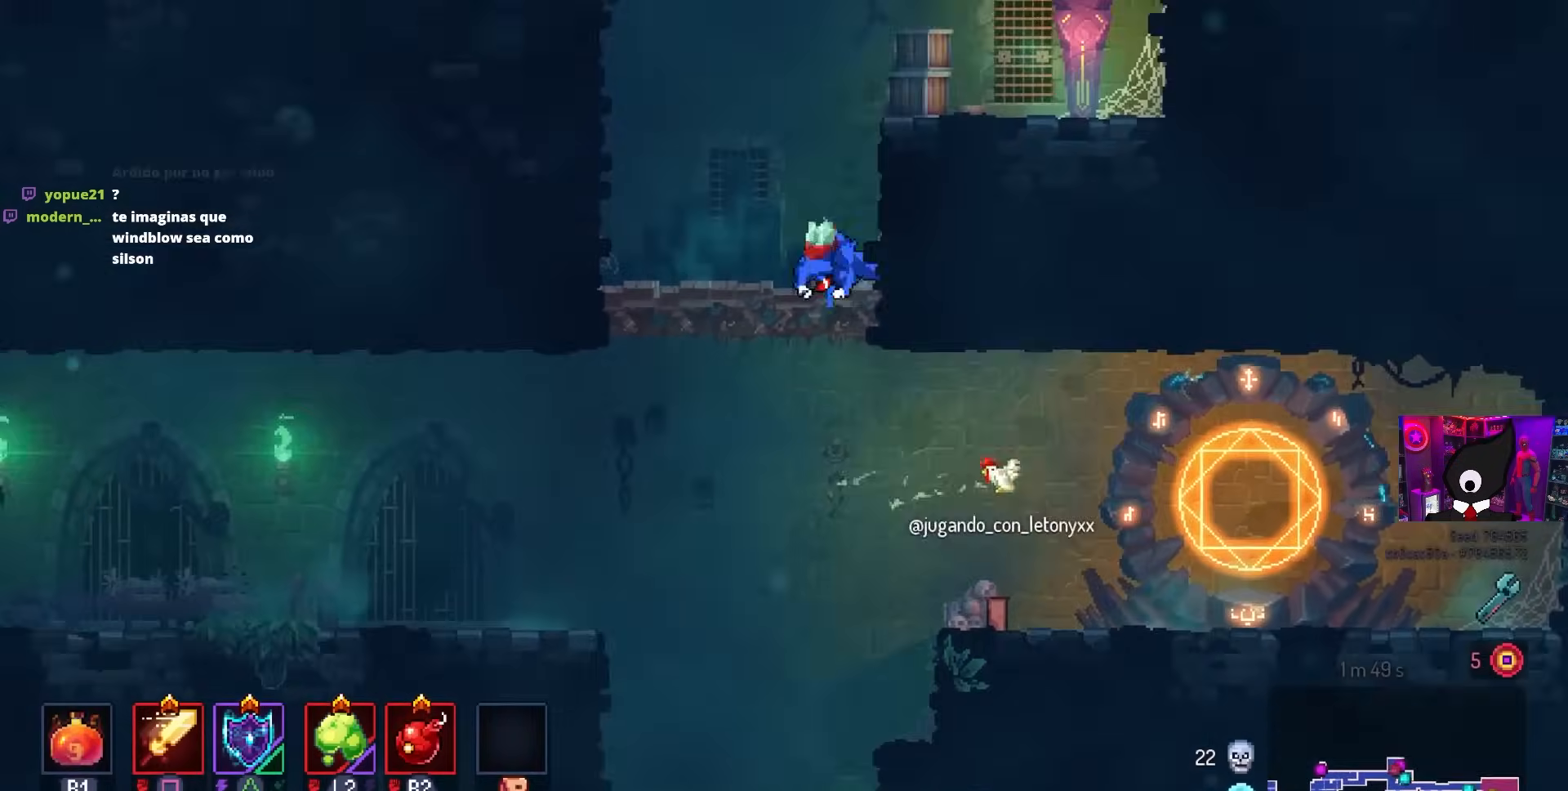
{"buttons": ["DPAD_RIGHT"], "left_stick": "center", "right_stick": "center", "events": [[33, "CROSS", "down"], [117, "CROSS", "up"], [383, "CIRCLE", "down"], [450, "CIRCLE", "up"]]}
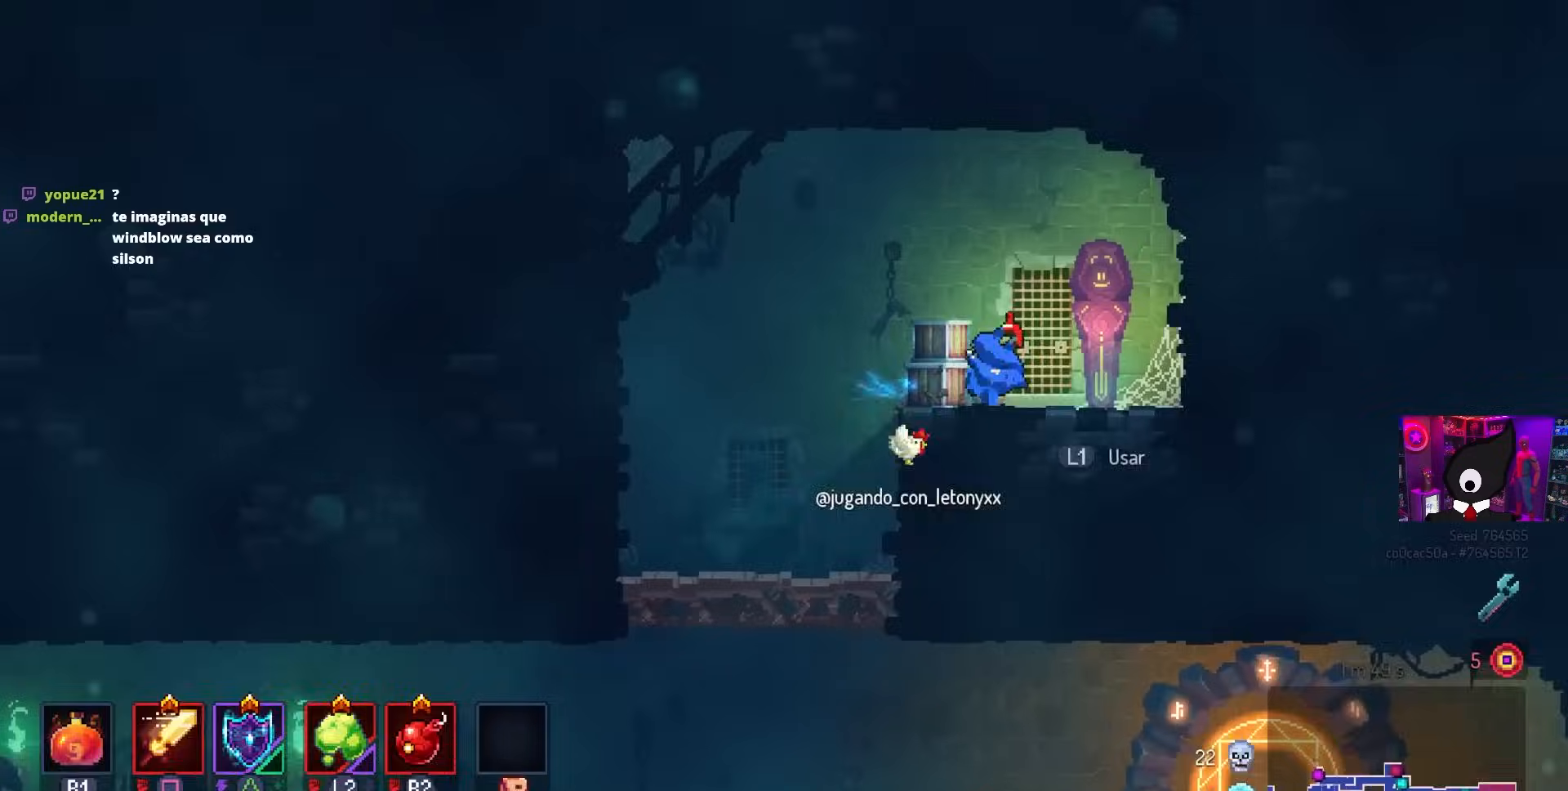
{"buttons": [], "left_stick": "center", "right_stick": "center", "events": [[33, "L1", "down"], [83, "DPAD_RIGHT", "up"], [183, "L1", "up"]]}
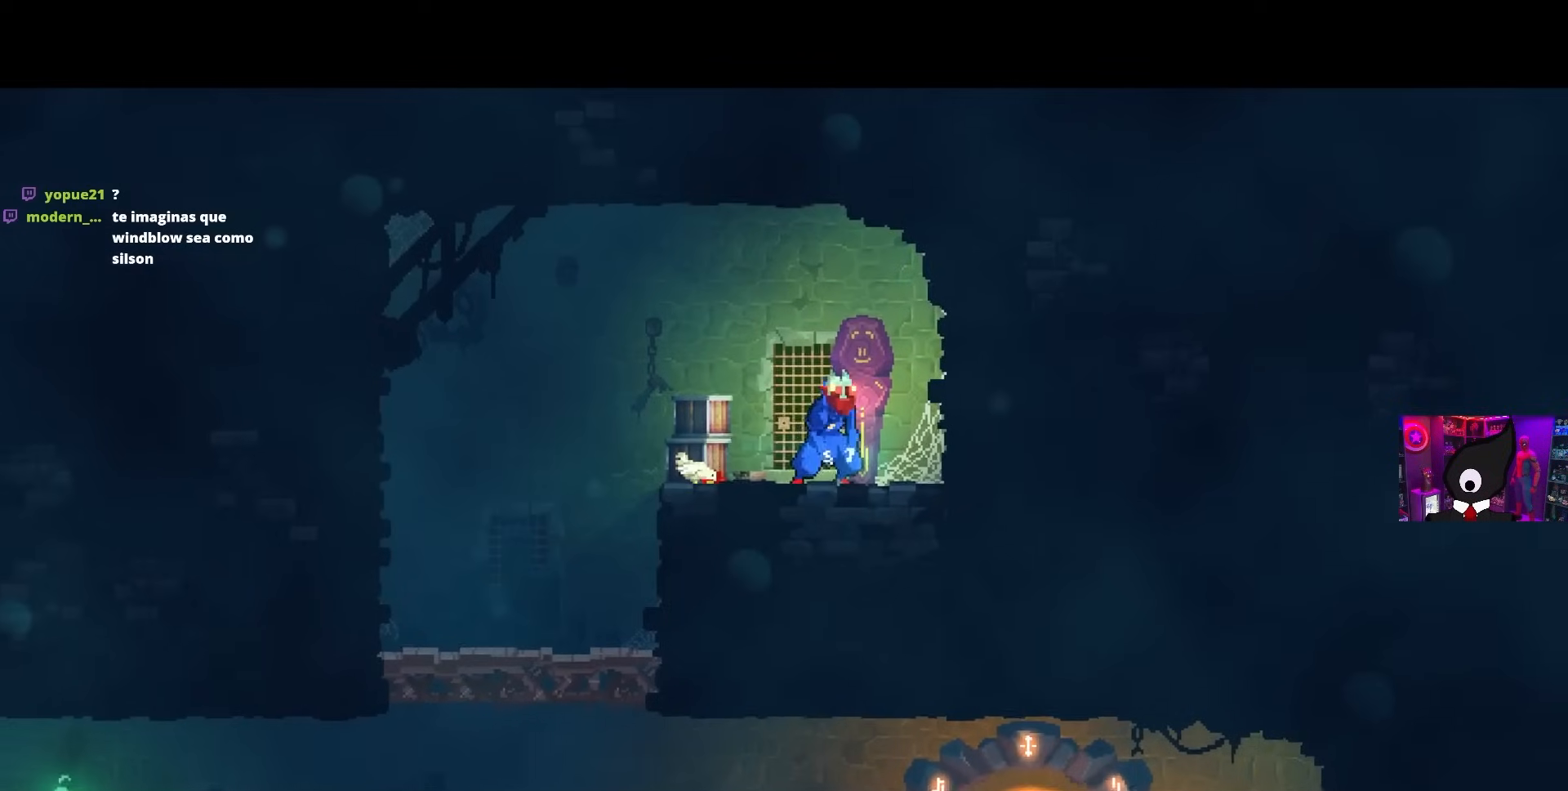
{"buttons": [], "left_stick": "center", "right_stick": "center", "events": []}
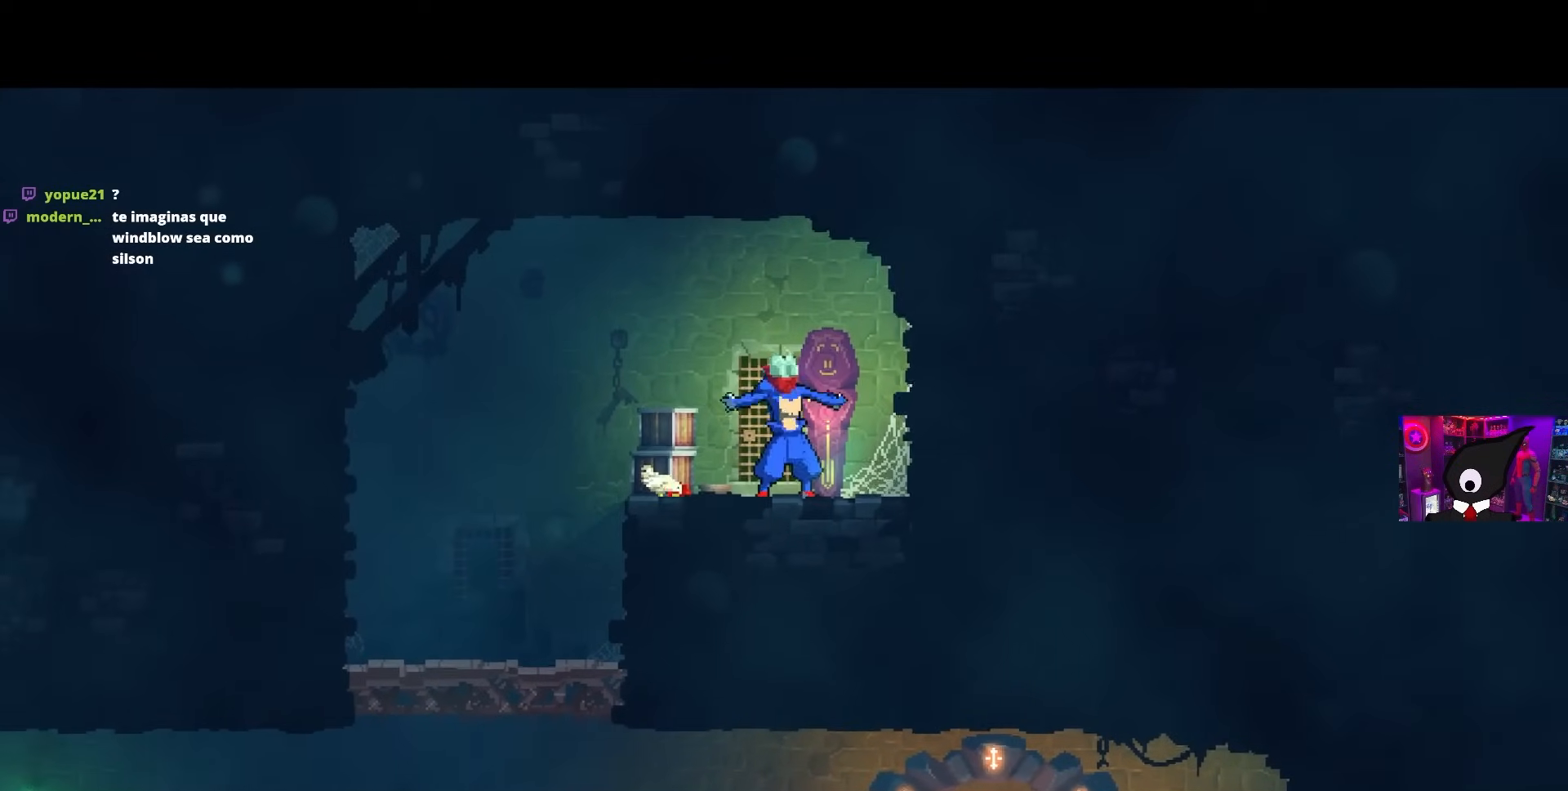
{"buttons": [], "left_stick": "center", "right_stick": "center", "events": []}
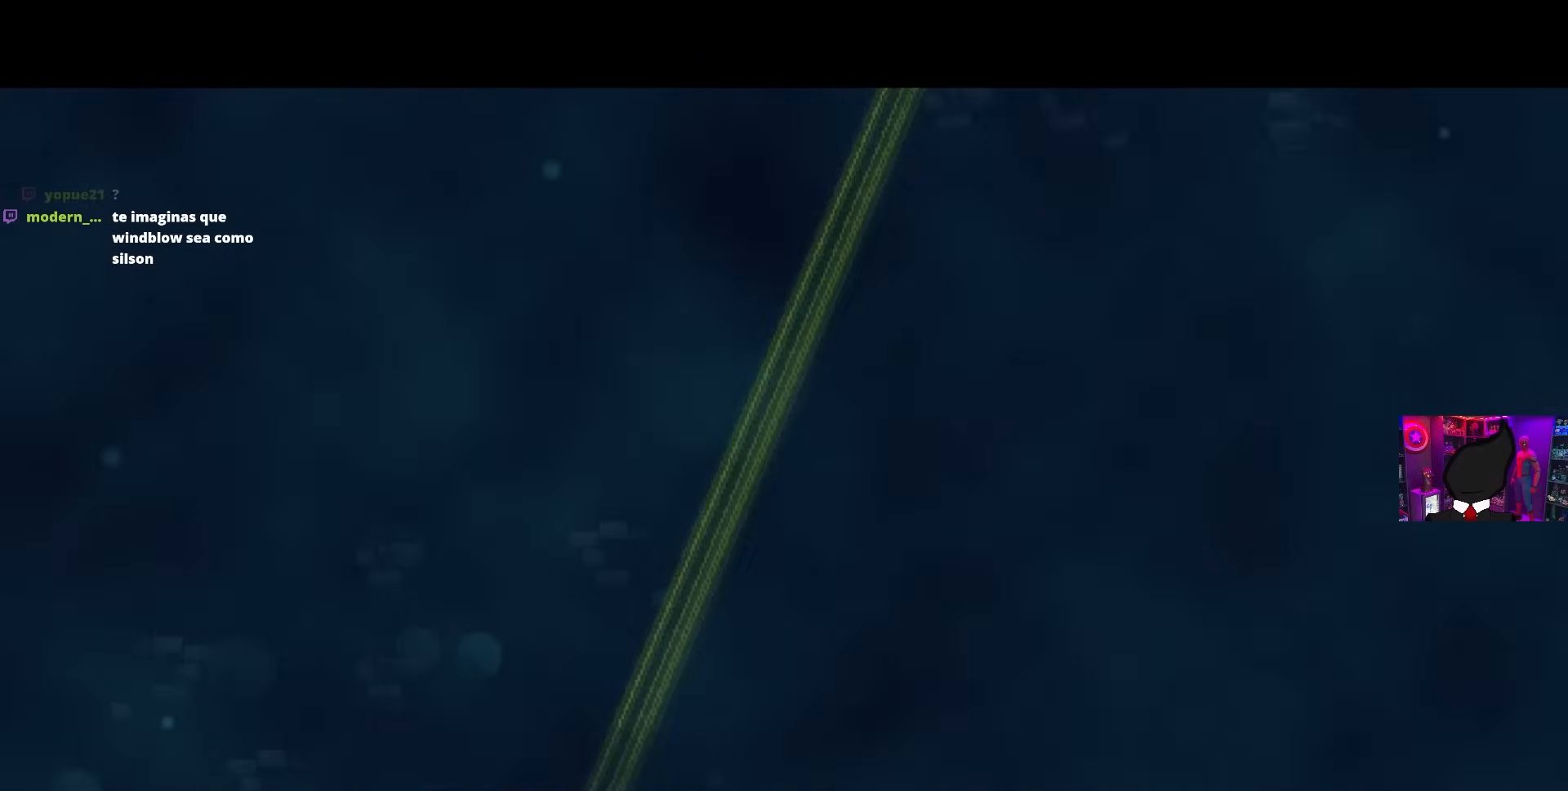
{"buttons": [], "left_stick": "center", "right_stick": "center", "events": []}
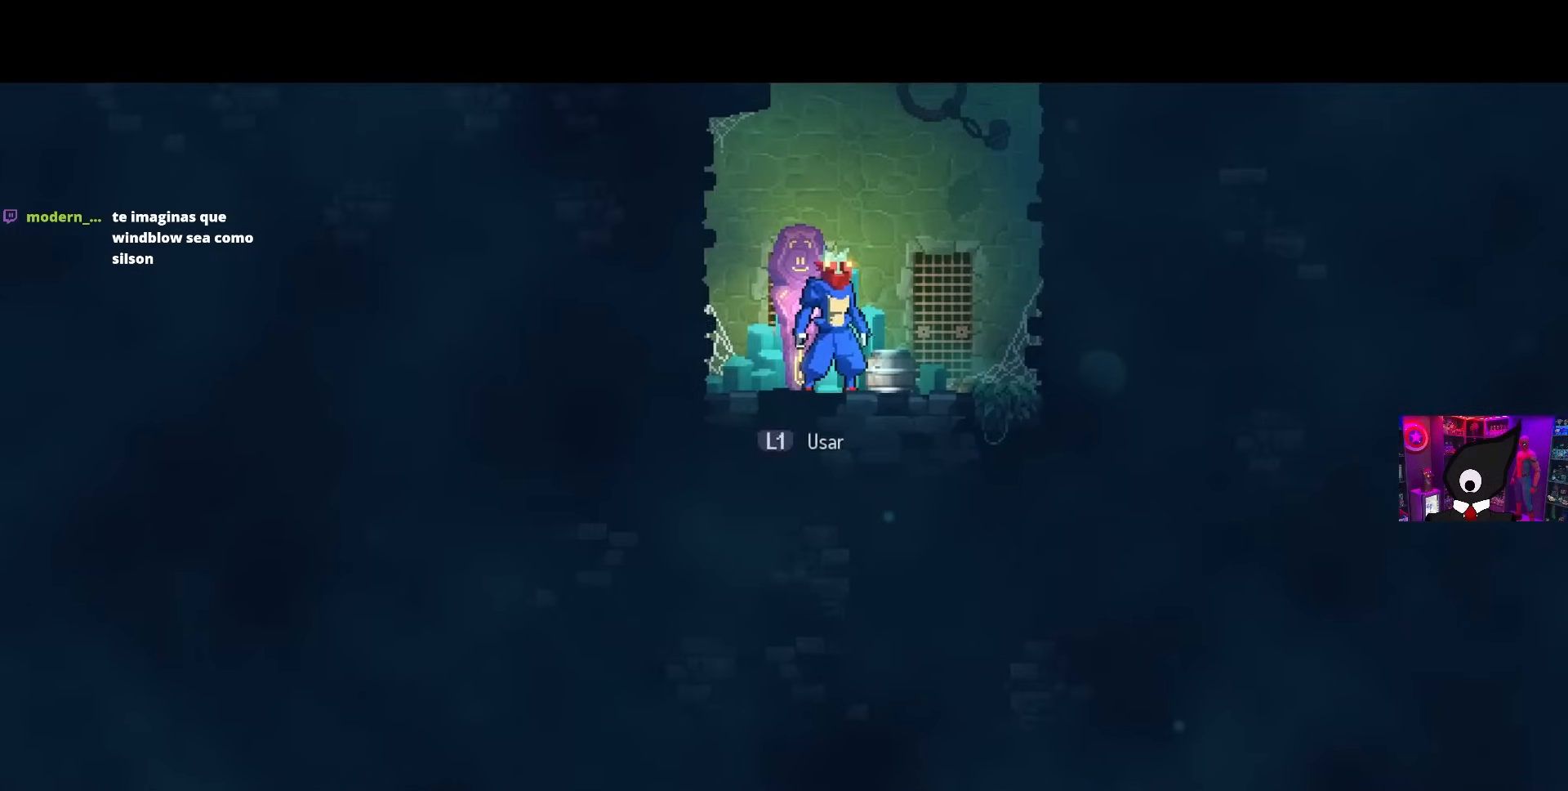
{"buttons": ["DPAD_RIGHT"], "left_stick": "center", "right_stick": "center", "events": [[183, "DPAD_RIGHT", "down"], [317, "DPAD_RIGHT", "up"], [417, "CROSS", "down"], [483, "DPAD_RIGHT", "down"], [500, "CROSS", "up"]]}
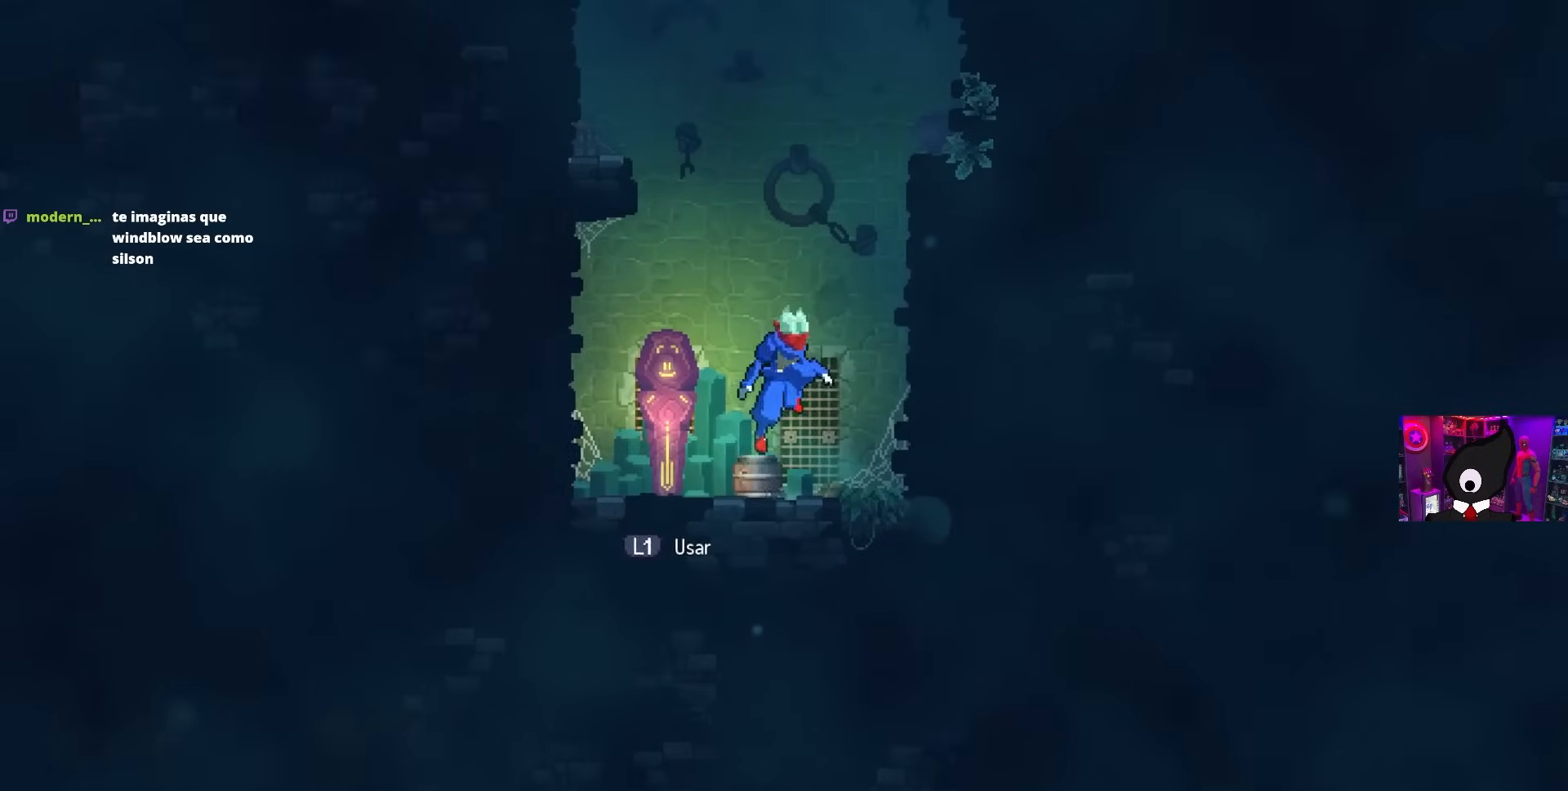
{"buttons": ["DPAD_RIGHT"], "left_stick": "center", "right_stick": "center", "events": [[83, "CROSS", "down"], [150, "CROSS", "up"], [383, "DPAD_RIGHT", "up"], [433, "DPAD_RIGHT", "down"]]}
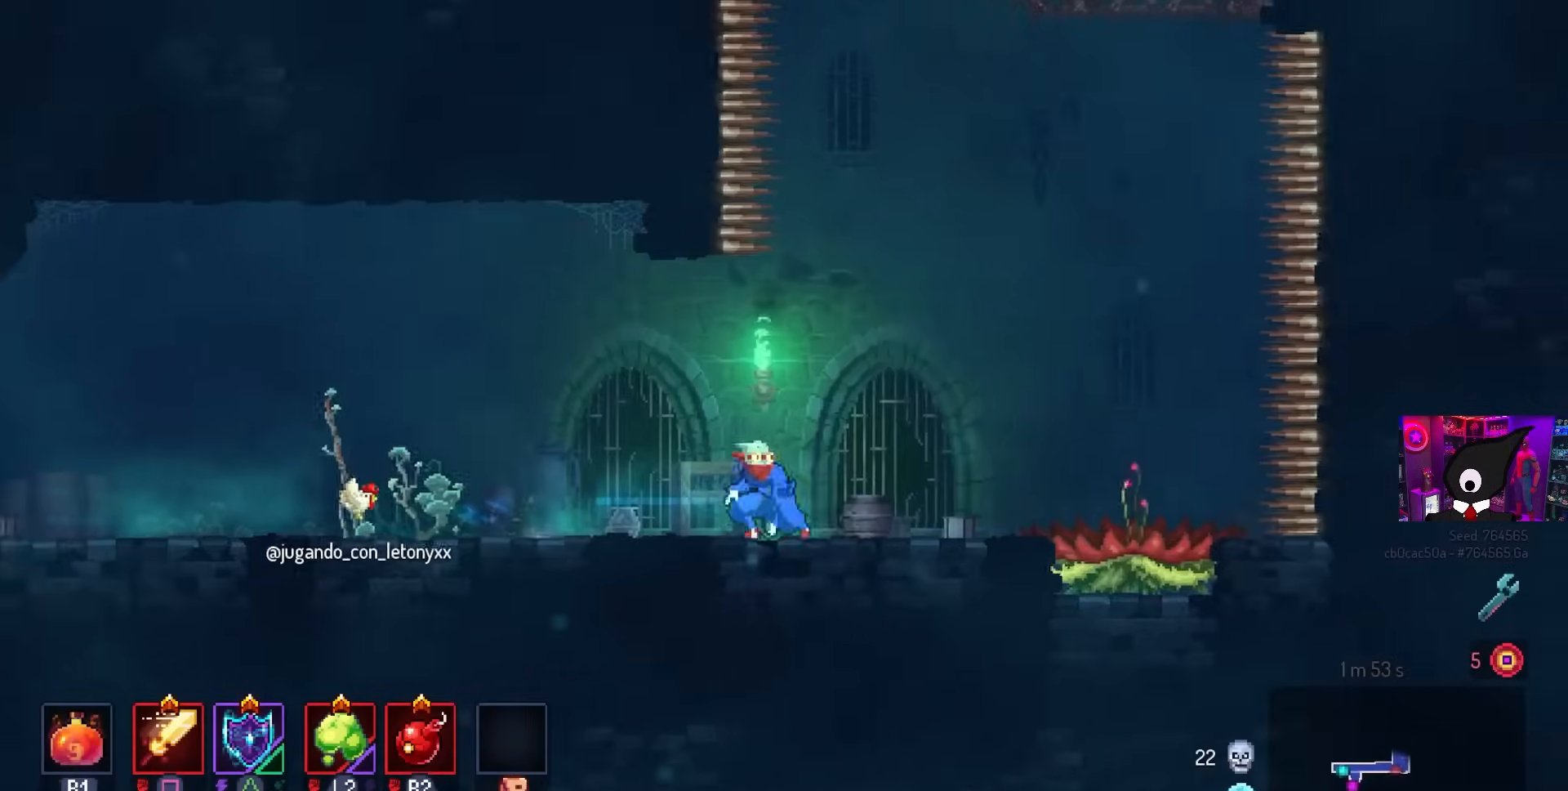
{"buttons": ["CROSS", "DPAD_RIGHT"], "left_stick": "center", "right_stick": "center", "events": [[450, "CROSS", "down"]]}
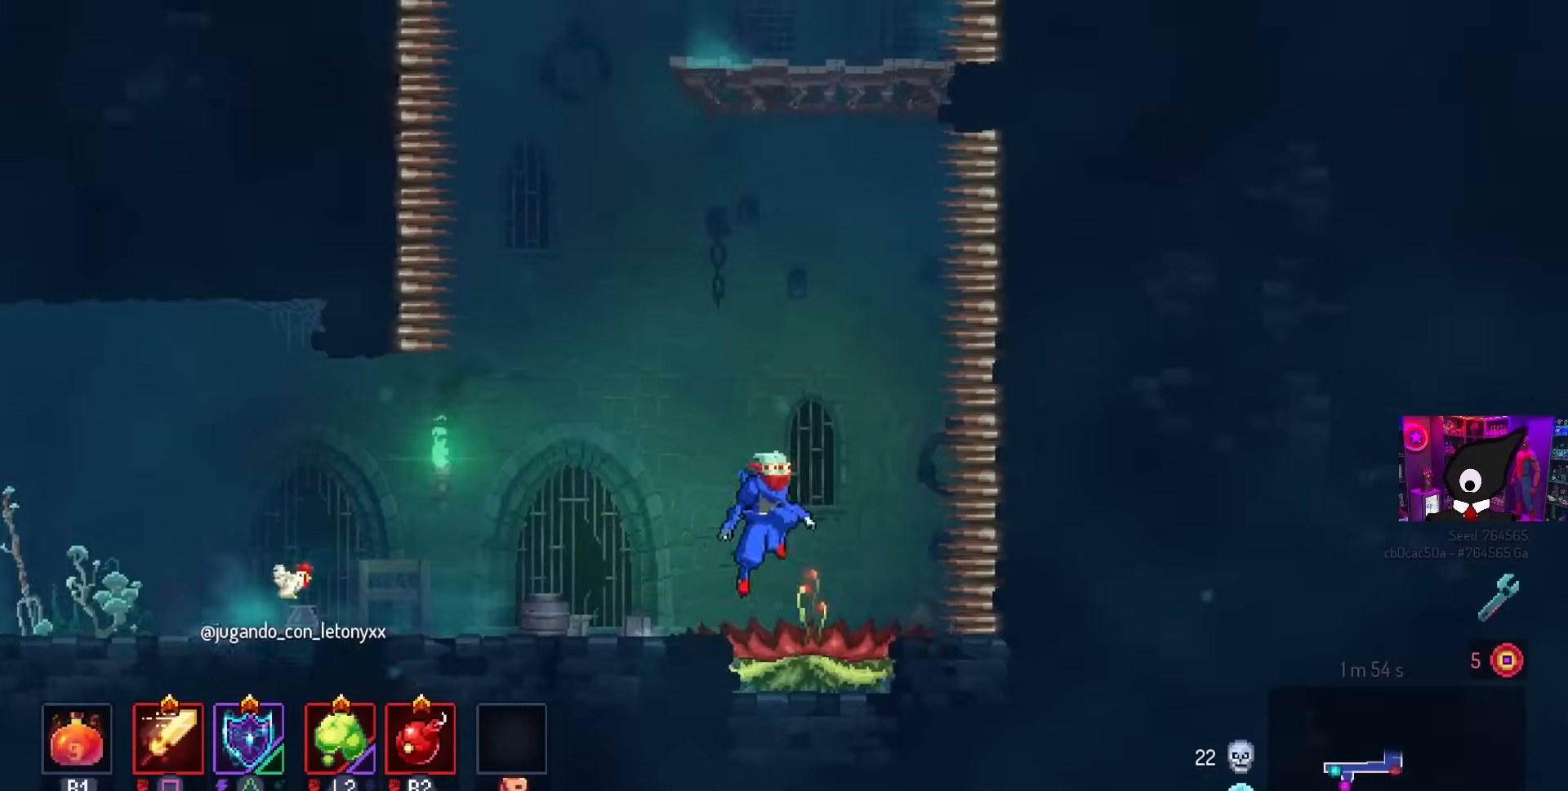
{"buttons": [], "left_stick": "center", "right_stick": "up", "events": [[33, "DPAD_RIGHT", "up"], [67, "CROSS", "up"], [433, "right_stick", "up"]]}
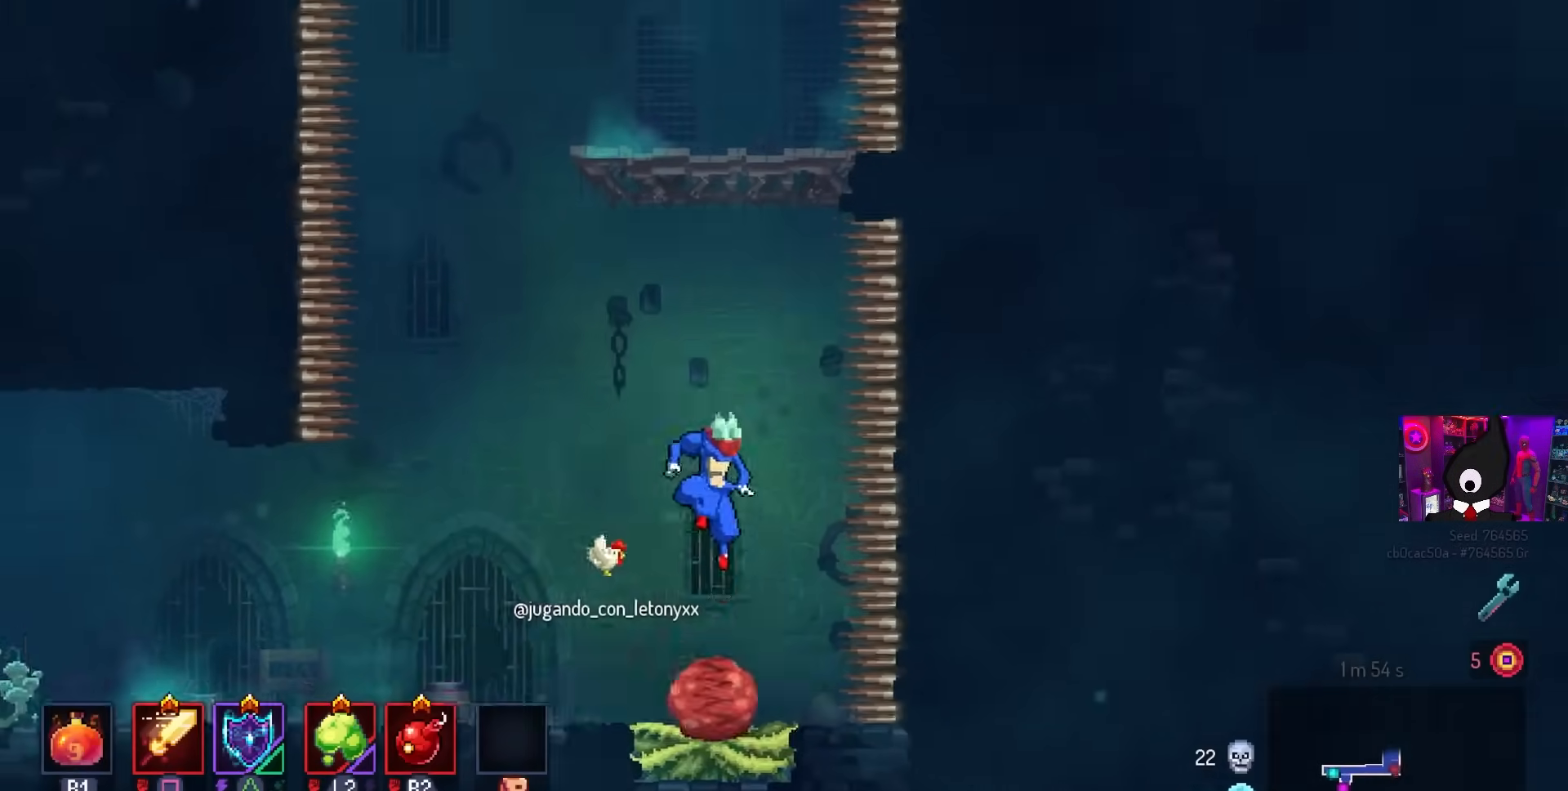
{"buttons": [], "left_stick": "center", "right_stick": "up", "events": []}
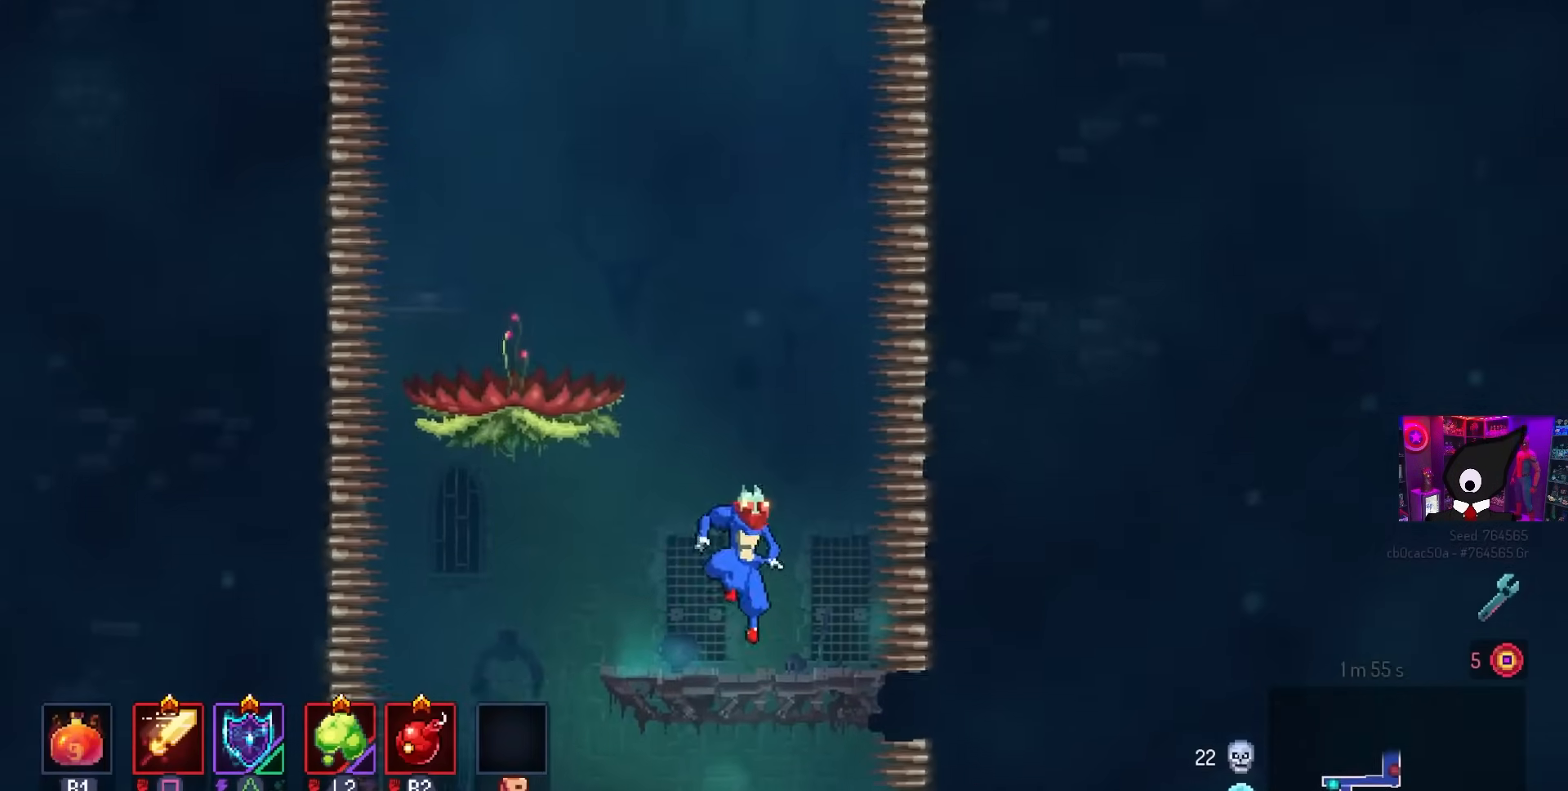
{"buttons": ["CROSS", "DPAD_LEFT"], "left_stick": "center", "right_stick": "center", "events": [[117, "right_stick", "center"], [400, "CROSS", "down"], [400, "DPAD_LEFT", "down"]]}
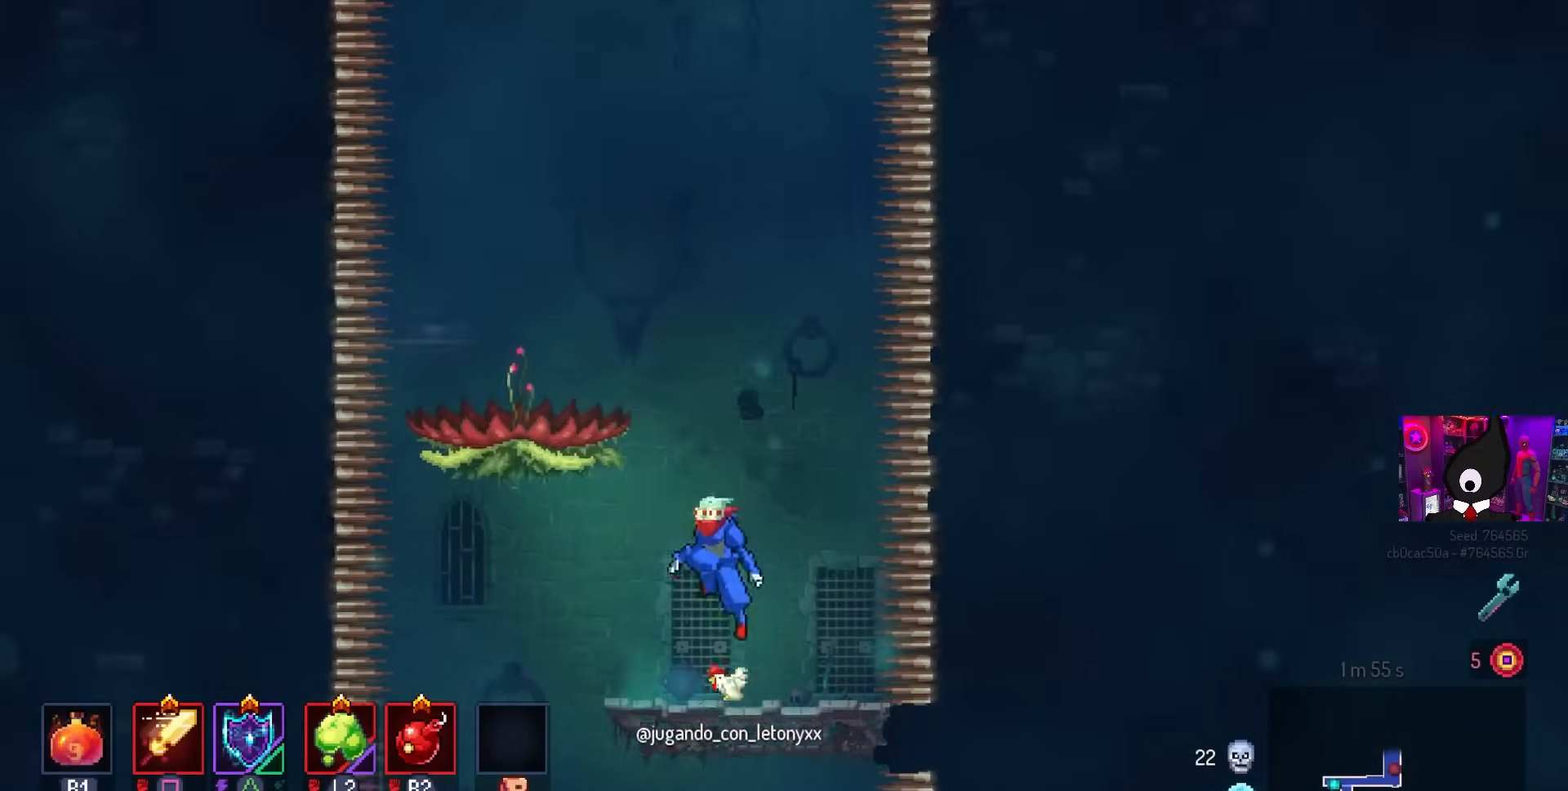
{"buttons": ["DPAD_LEFT"], "left_stick": "center", "right_stick": "center", "events": [[33, "CROSS", "up"], [50, "DPAD_LEFT", "up"], [100, "CROSS", "down"], [150, "DPAD_LEFT", "down"], [217, "CROSS", "up"], [300, "CROSS", "down"], [433, "CROSS", "up"]]}
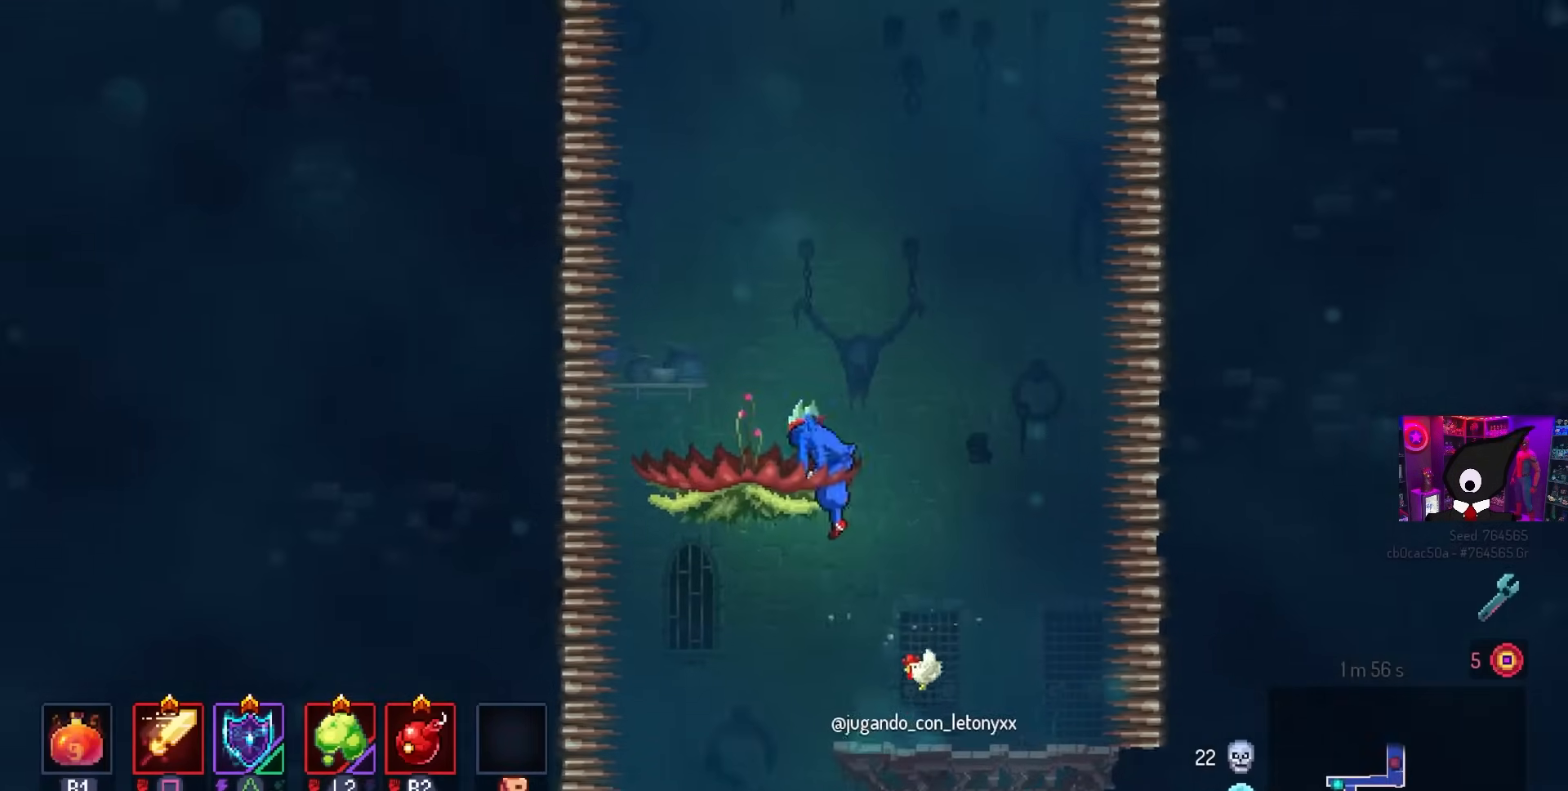
{"buttons": [], "left_stick": "center", "right_stick": "center", "events": [[183, "CROSS", "down"], [250, "DPAD_LEFT", "up"], [267, "CROSS", "up"]]}
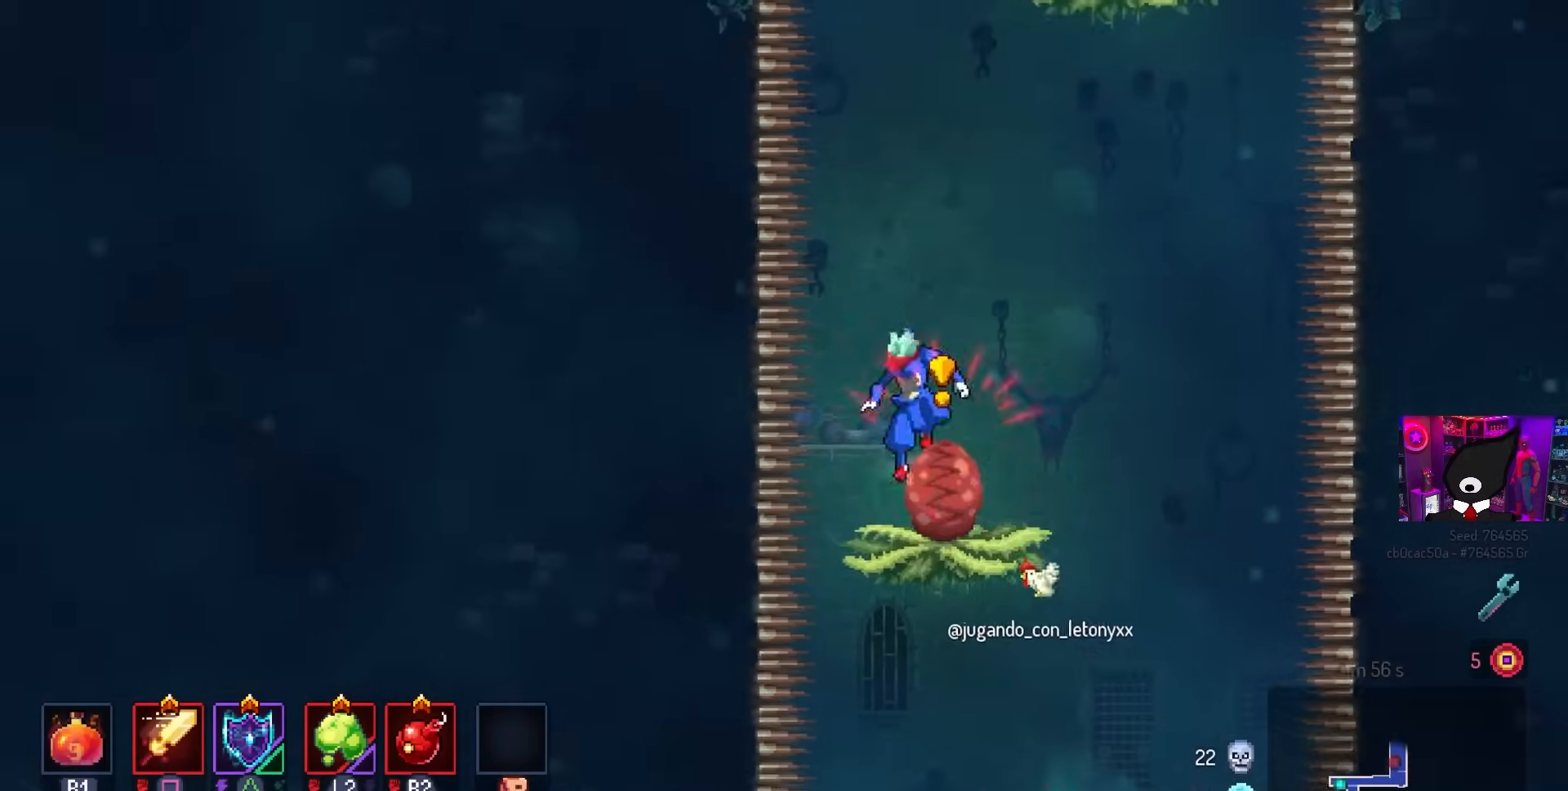
{"buttons": ["DPAD_RIGHT"], "left_stick": "center", "right_stick": "center", "events": [[367, "DPAD_RIGHT", "down"]]}
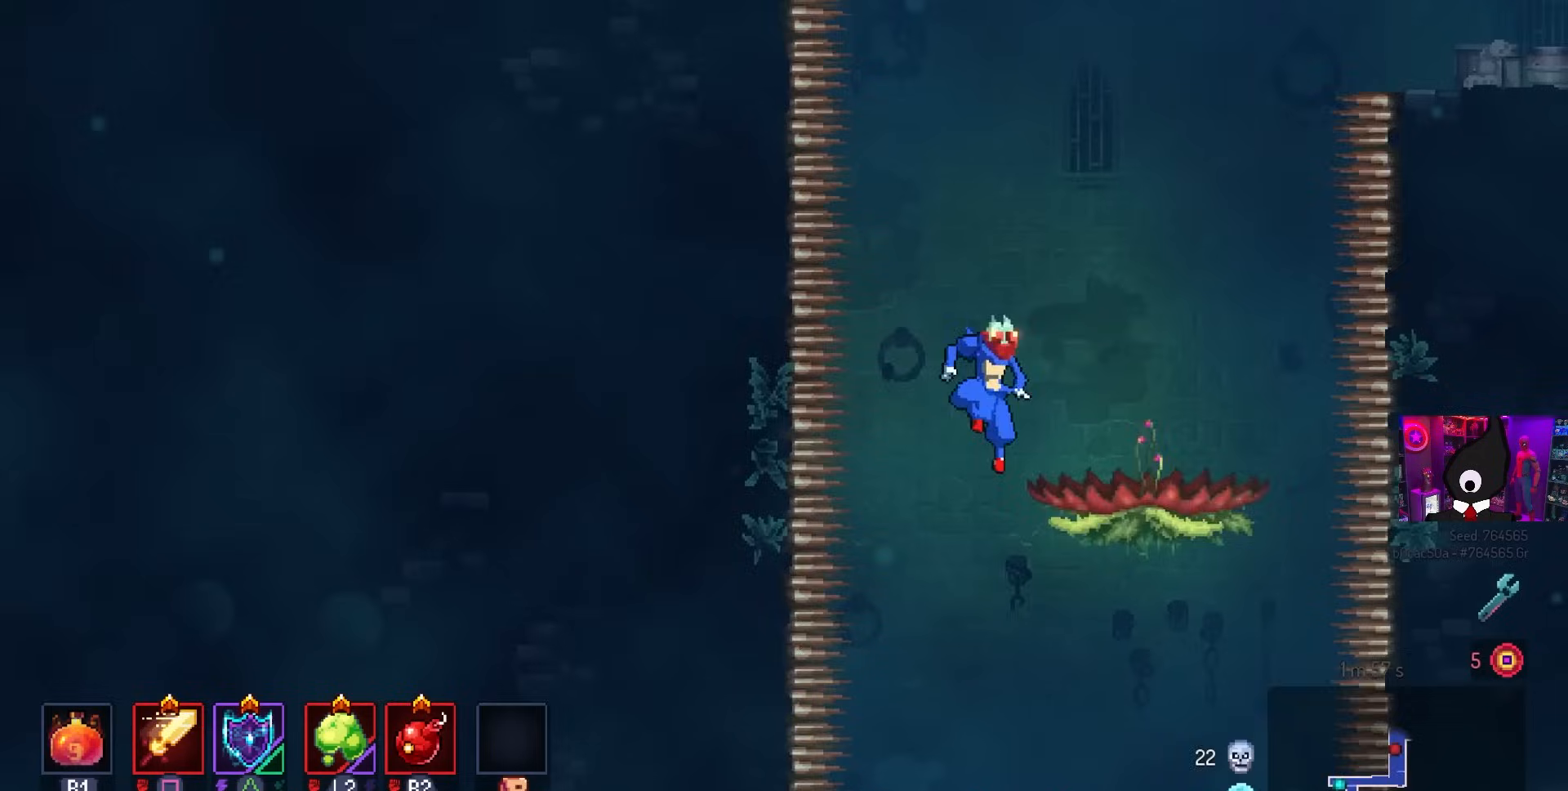
{"buttons": [], "left_stick": "center", "right_stick": "center", "events": [[267, "DPAD_RIGHT", "up"], [350, "CROSS", "down"], [417, "CROSS", "up"]]}
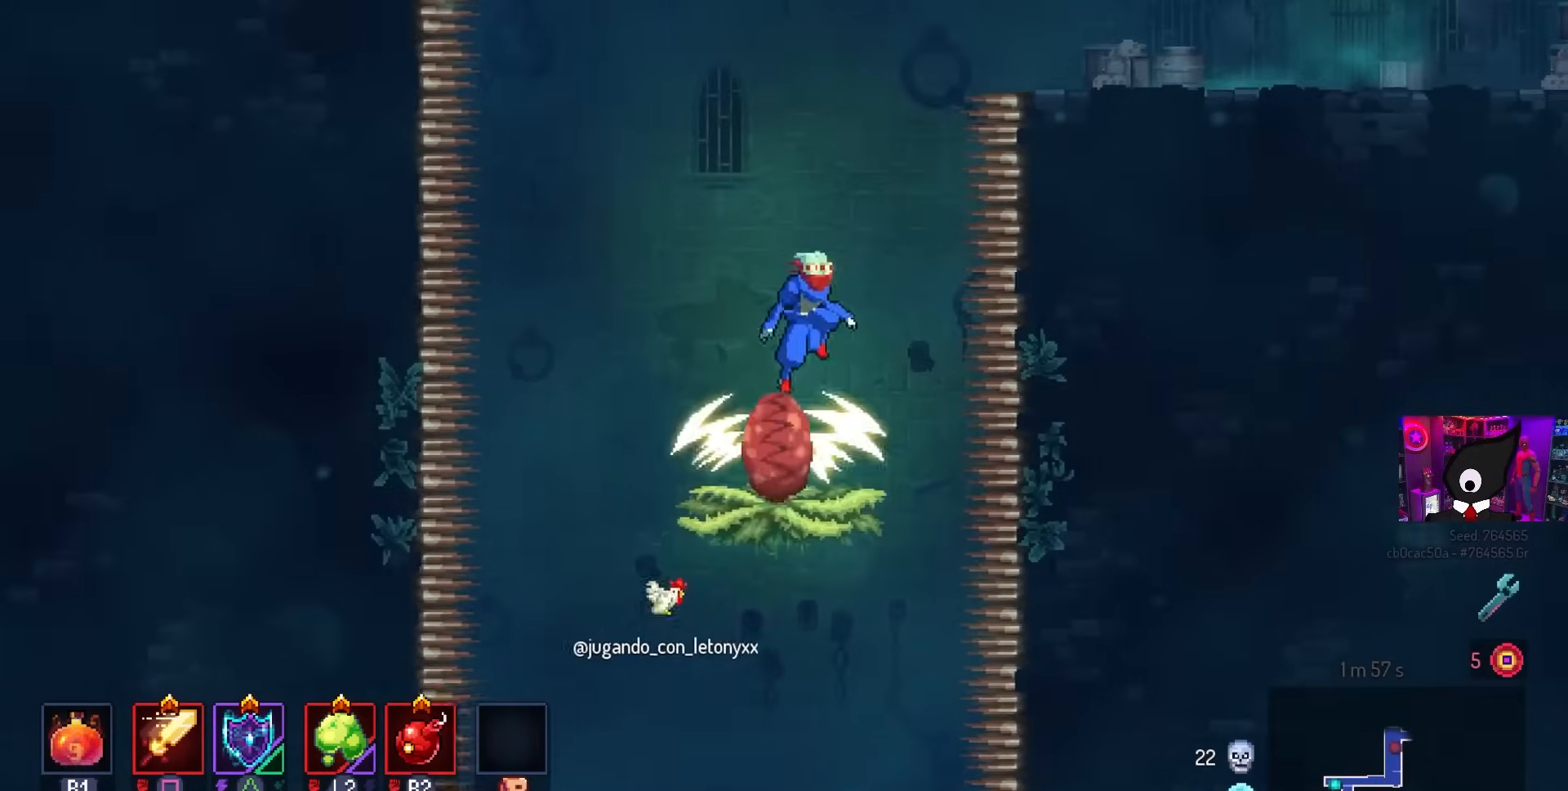
{"buttons": ["DPAD_RIGHT"], "left_stick": "center", "right_stick": "center", "events": [[283, "DPAD_RIGHT", "down"]]}
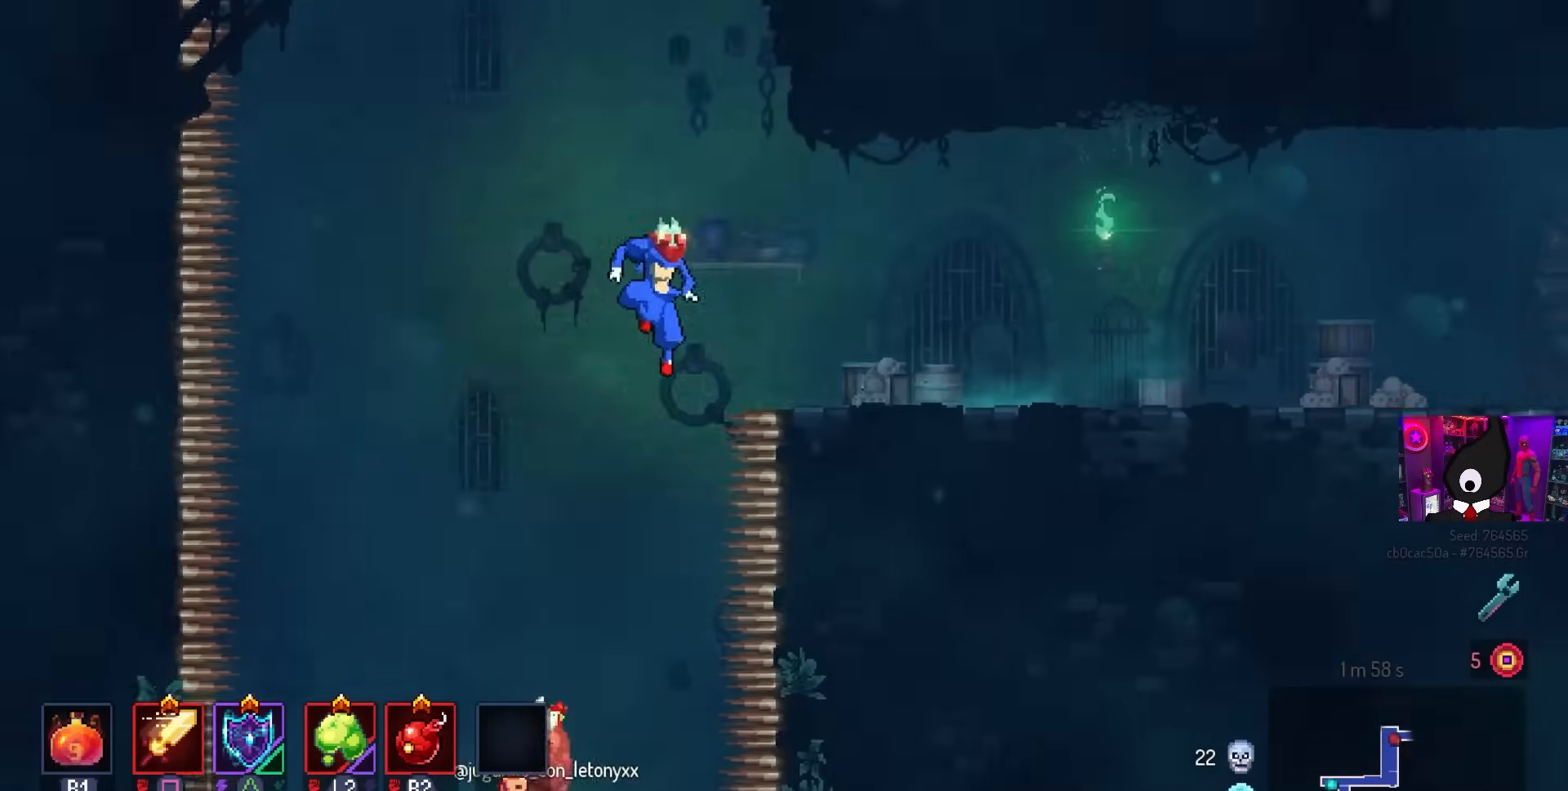
{"buttons": ["DPAD_RIGHT"], "left_stick": "center", "right_stick": "center", "events": []}
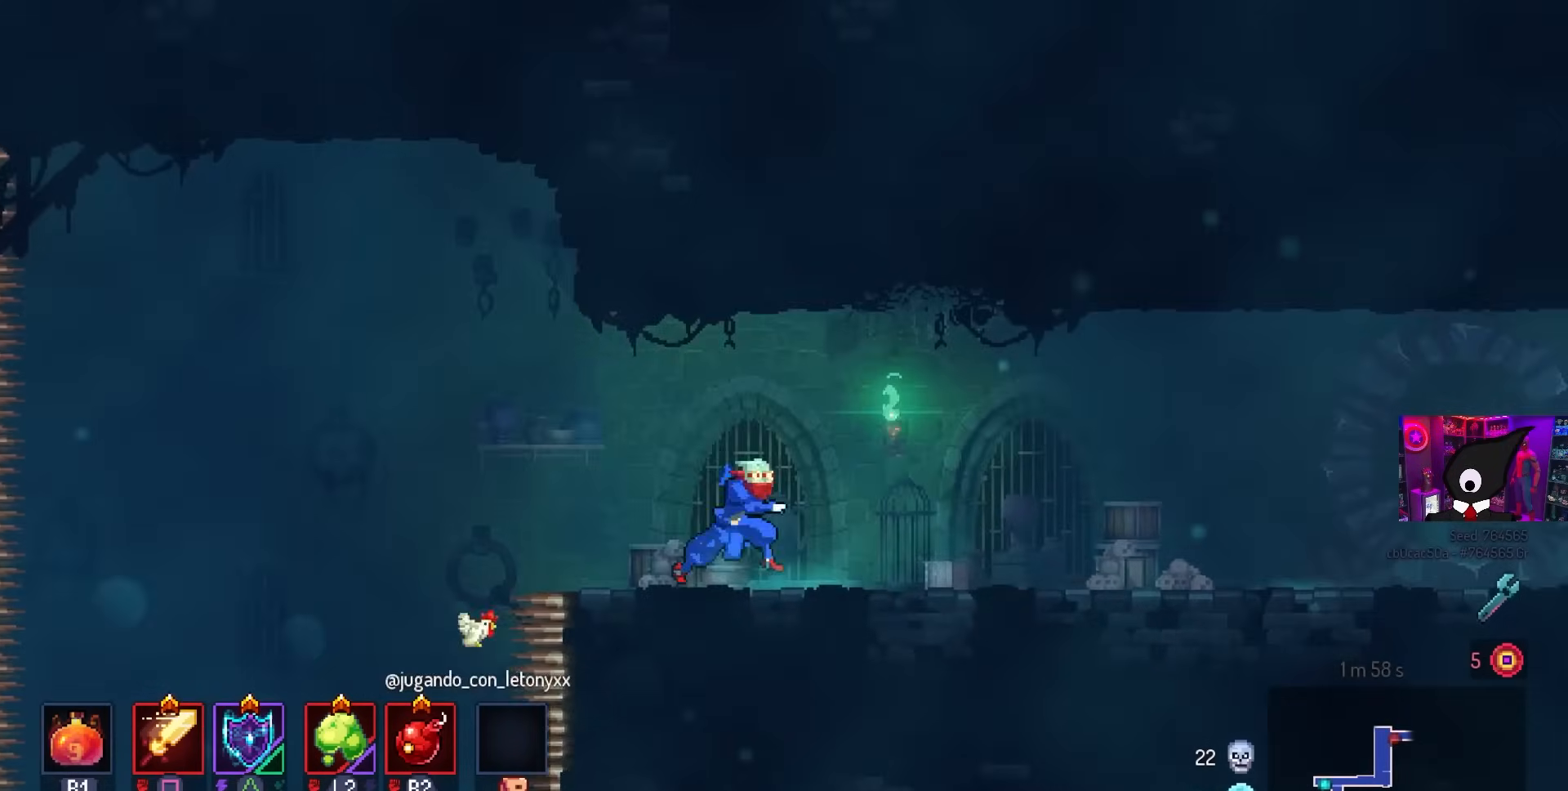
{"buttons": ["DPAD_RIGHT"], "left_stick": "center", "right_stick": "center", "events": [[117, "CIRCLE", "down"], [250, "CIRCLE", "up"]]}
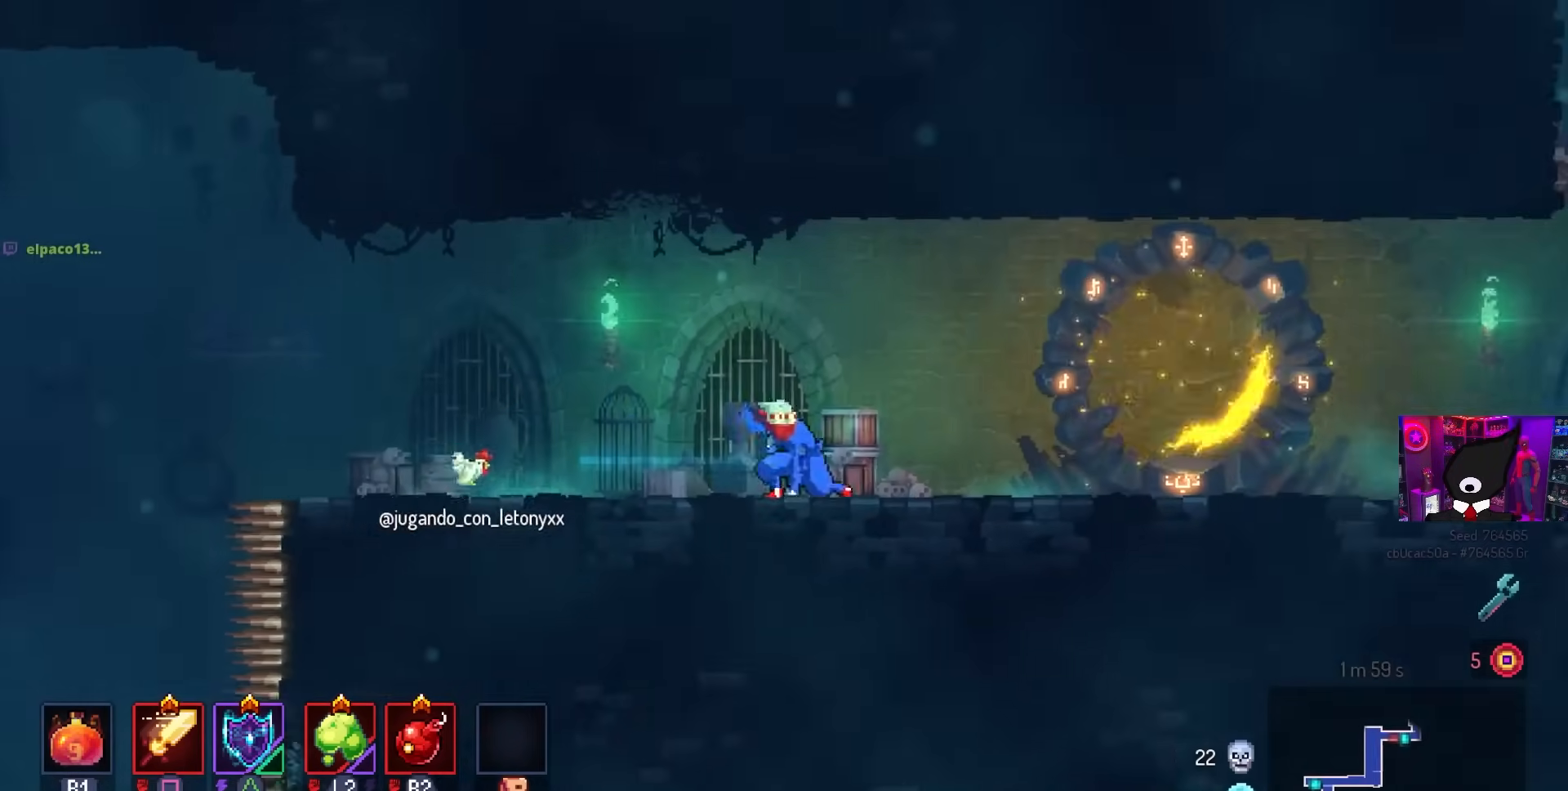
{"buttons": ["DPAD_RIGHT"], "left_stick": "center", "right_stick": "center", "events": []}